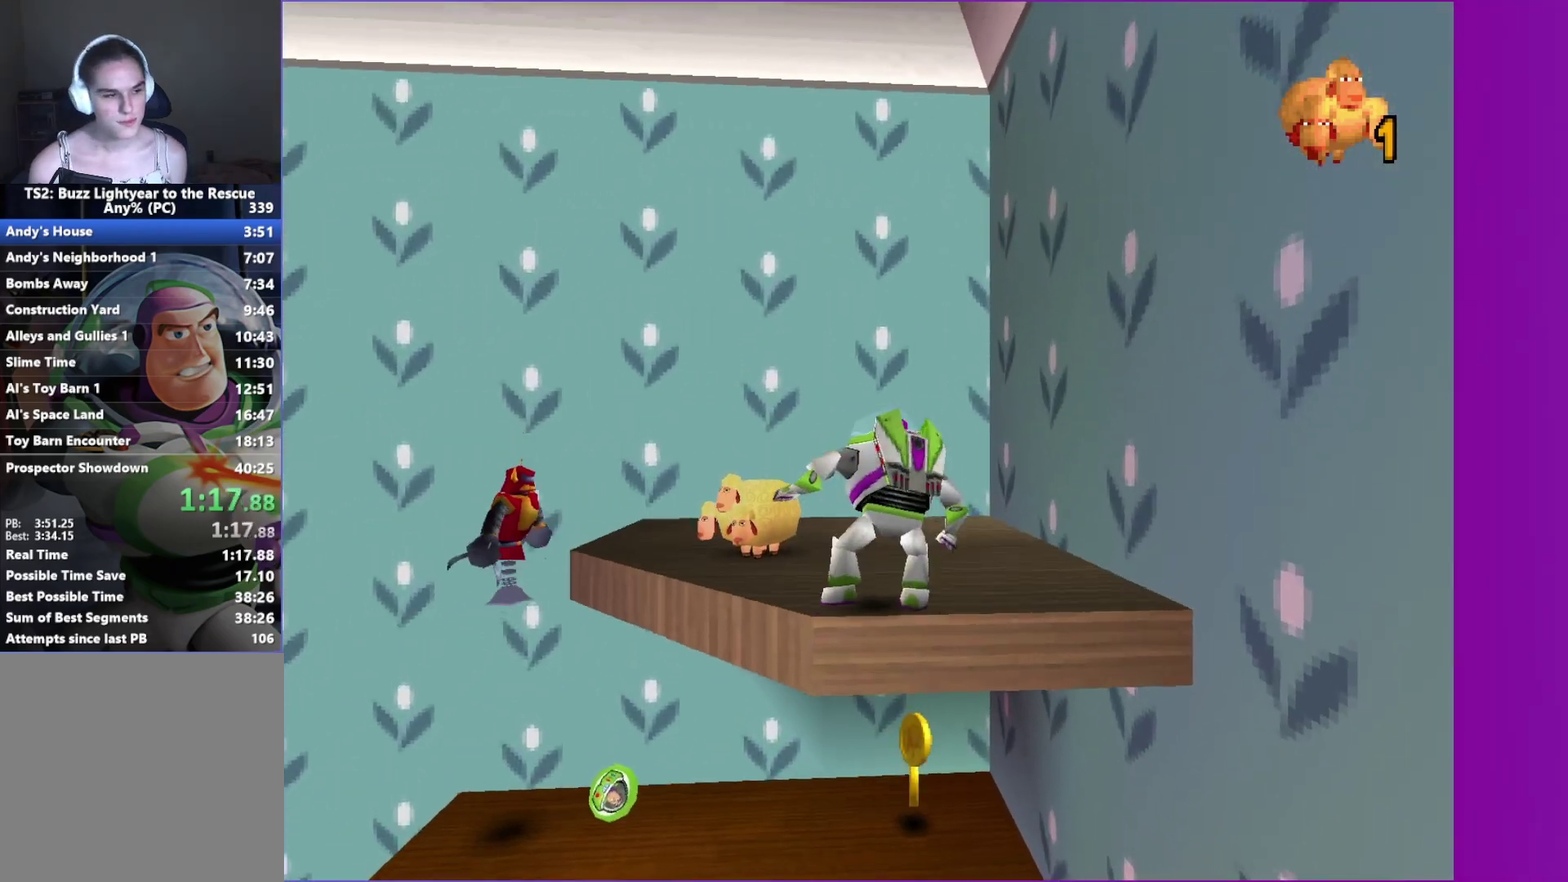
Gameplay with a controller (Xbox layout); each line is a JSON object with the inputs held at the frame after it. "events" lists button and stick changes between this image and that frame as [ms after this image, input, new state], when the widget could be followed in between. Not read: L3 R3.
{"buttons": [], "left_stick": "up-left", "right_stick": "center", "events": [[383, "left_stick", "up-left"]]}
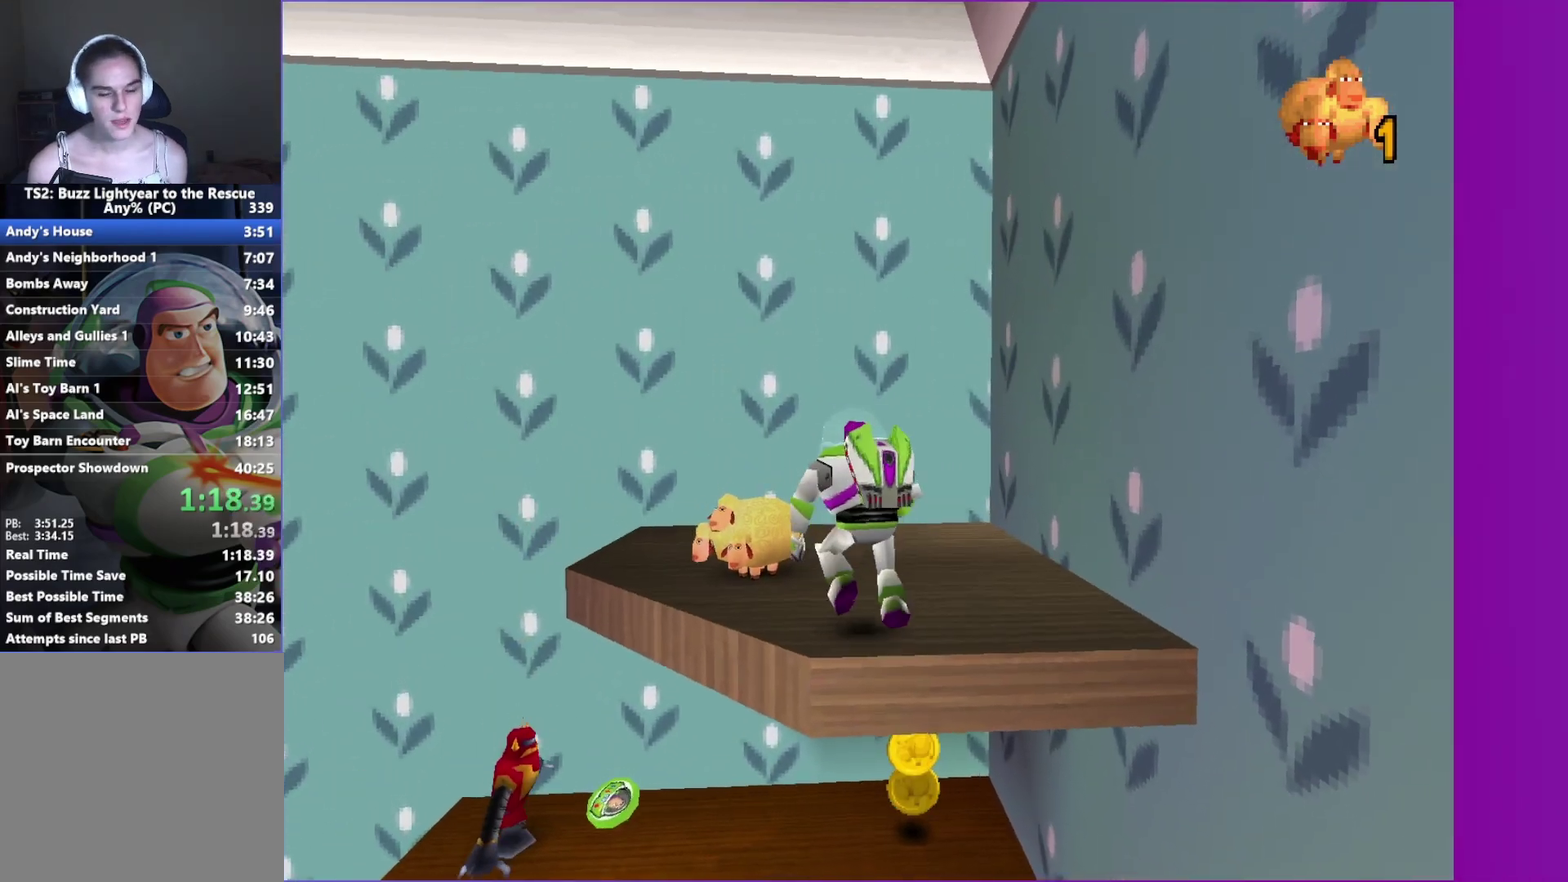
{"buttons": [], "left_stick": "up-left", "right_stick": "center", "events": [[83, "B", "down"], [183, "B", "up"]]}
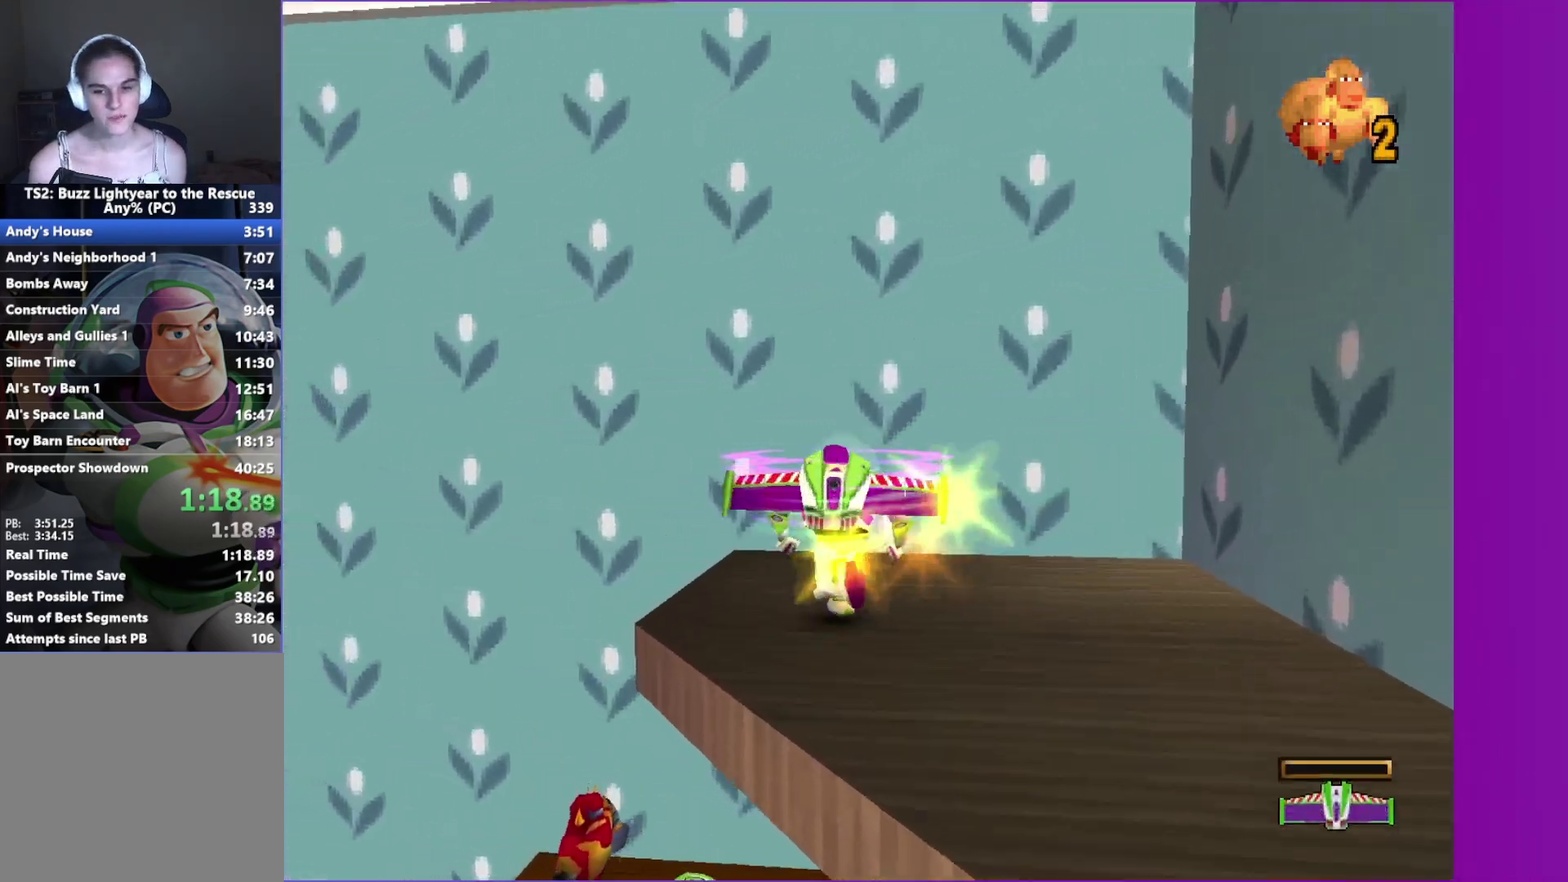
{"buttons": [], "left_stick": "up-left", "right_stick": "center", "events": []}
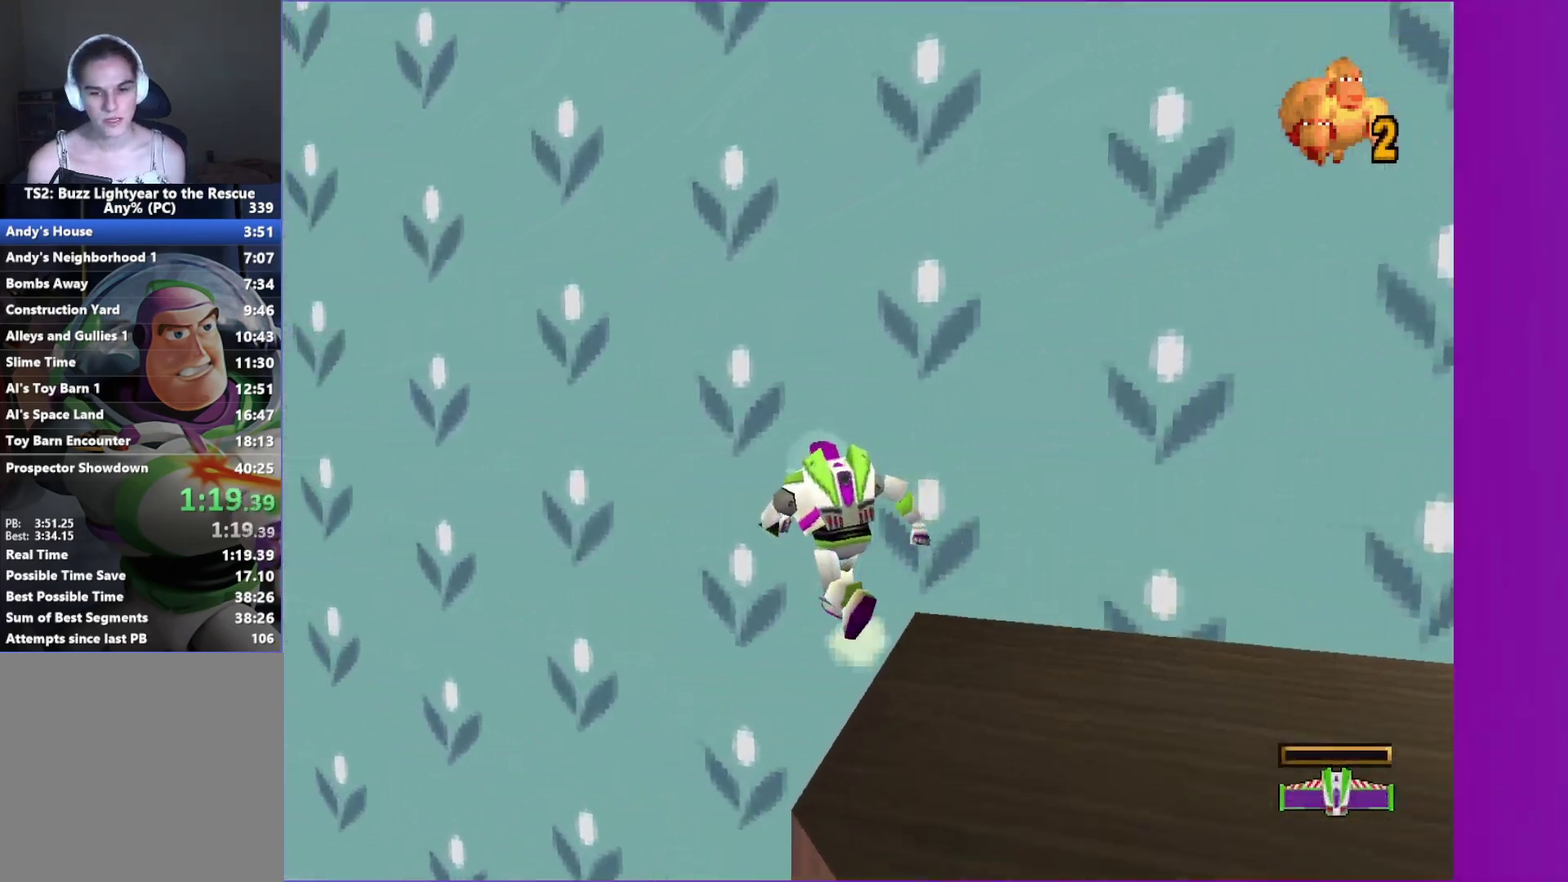
{"buttons": [], "left_stick": "right", "right_stick": "center", "events": [[83, "left_stick", "right"]]}
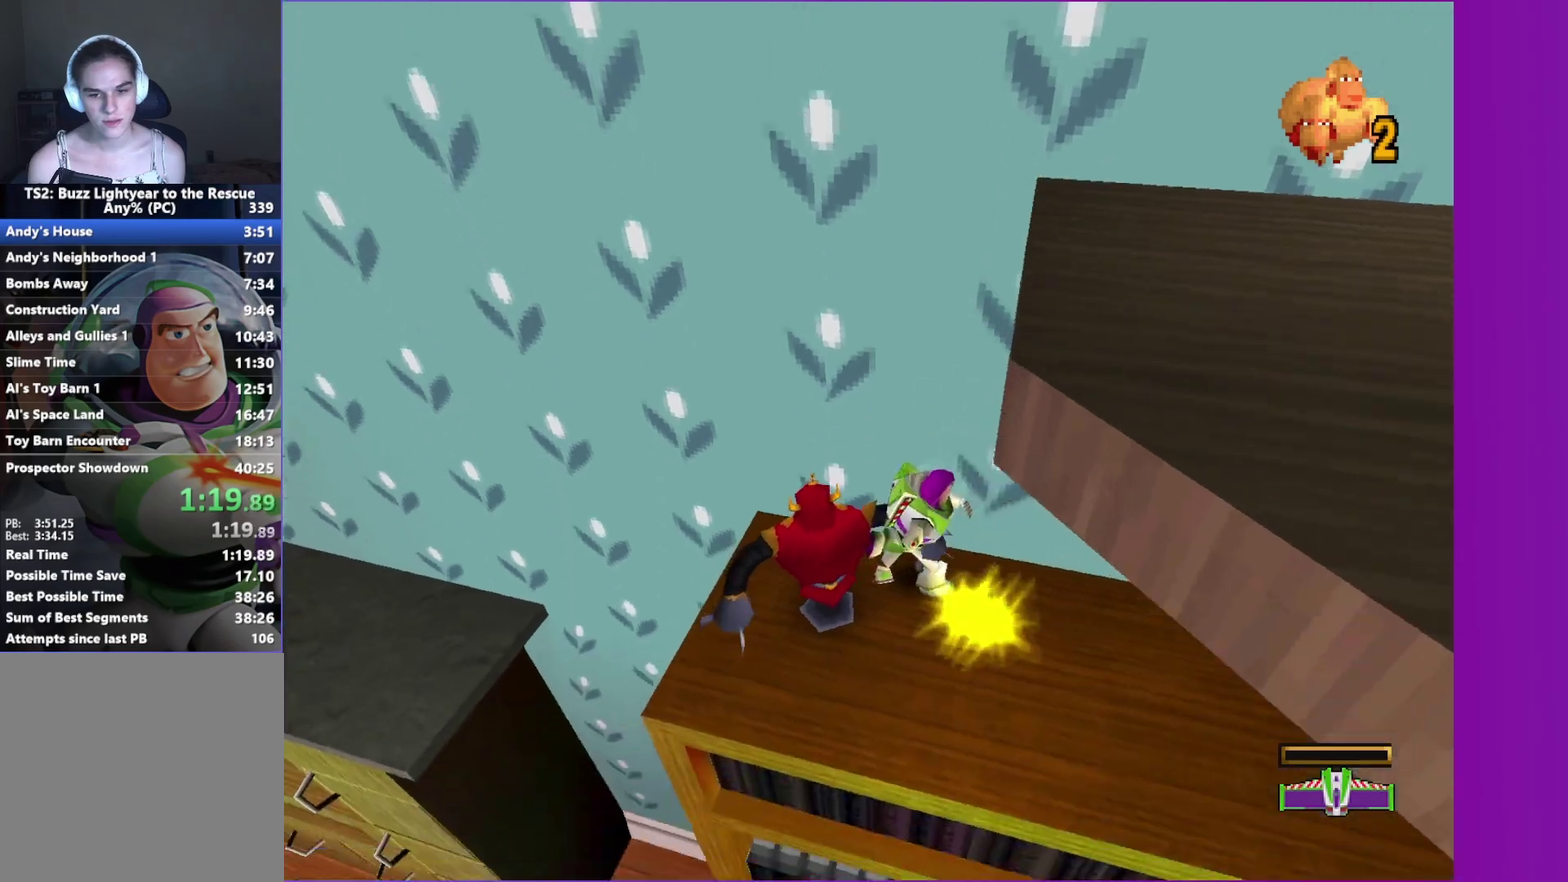
{"buttons": [], "left_stick": "right", "right_stick": "center", "events": []}
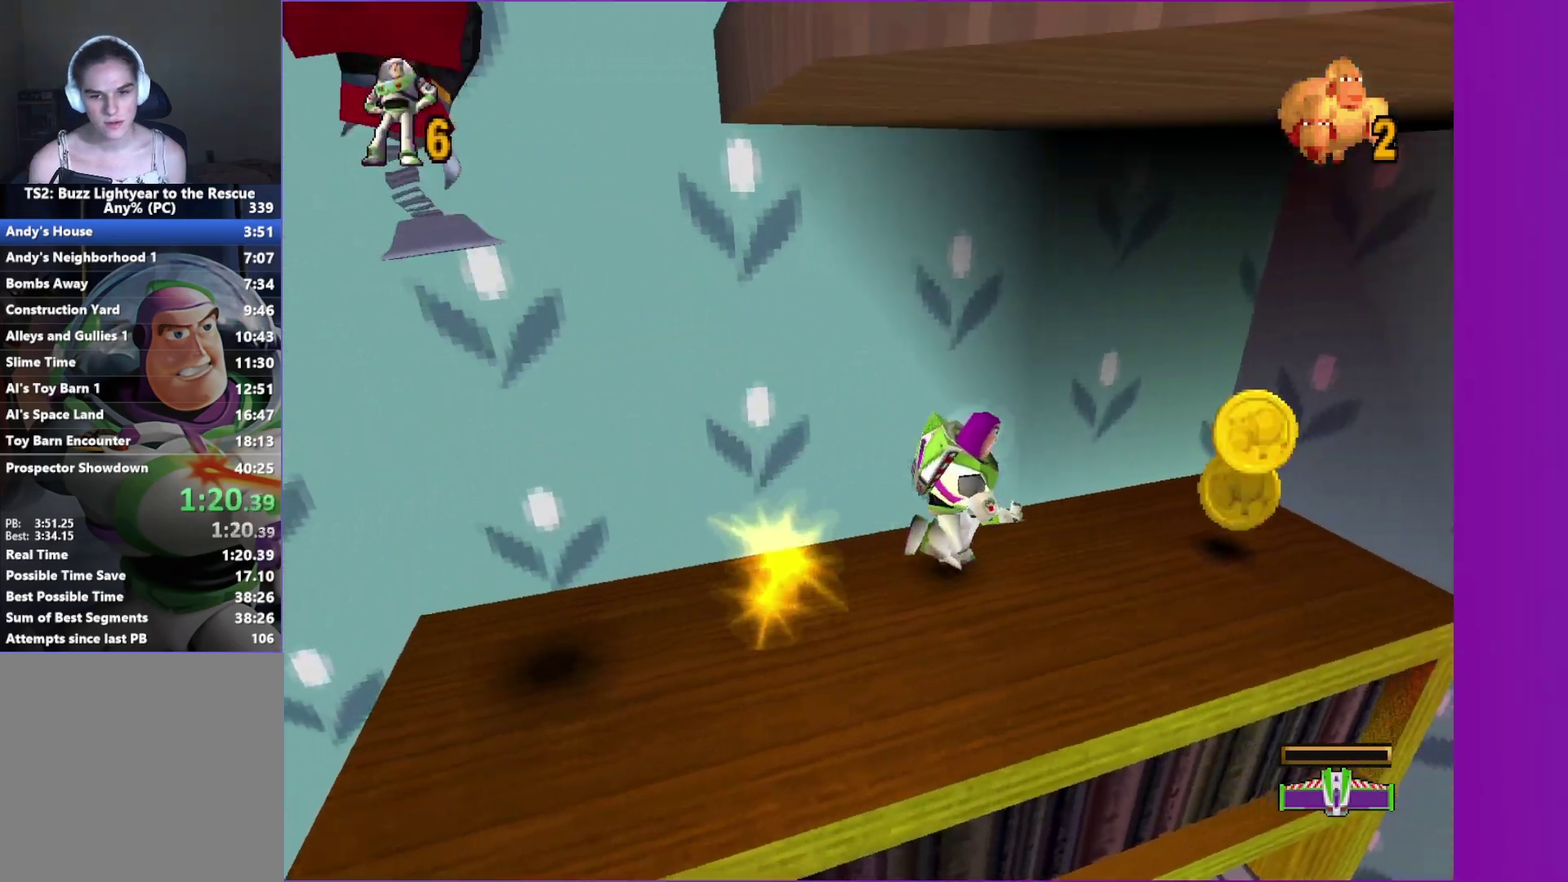
{"buttons": ["X"], "left_stick": "down-left", "right_stick": "center", "events": [[150, "left_stick", "up-right"], [217, "left_stick", "up"], [317, "left_stick", "down-left"], [483, "X", "down"]]}
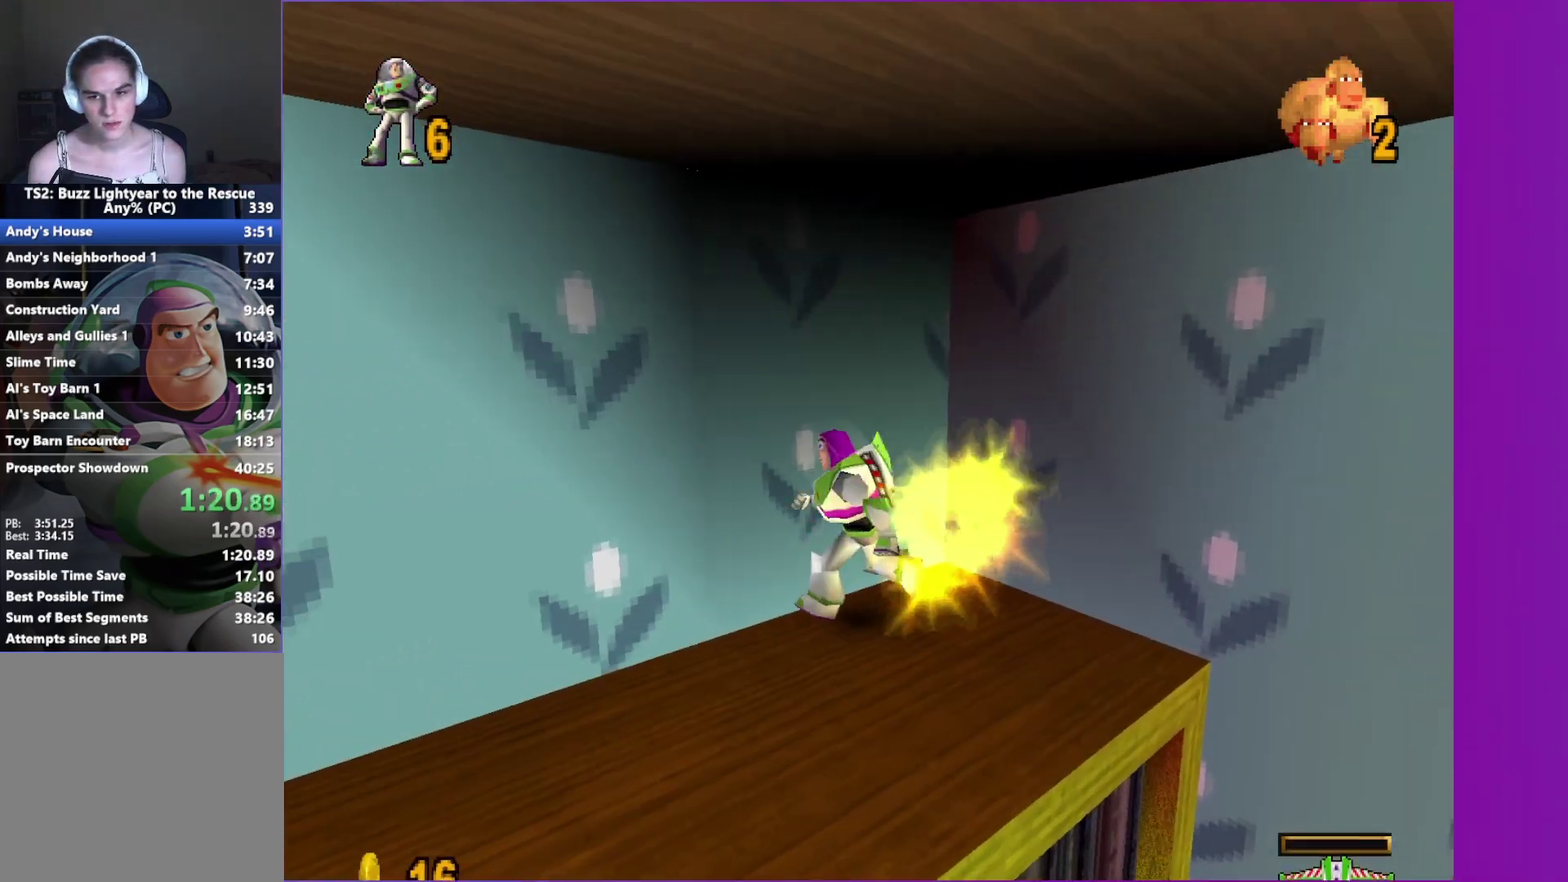
{"buttons": [], "left_stick": "left", "right_stick": "center", "events": [[83, "X", "up"], [183, "X", "down"], [283, "X", "up"], [383, "X", "down"], [433, "left_stick", "left"], [467, "X", "up"]]}
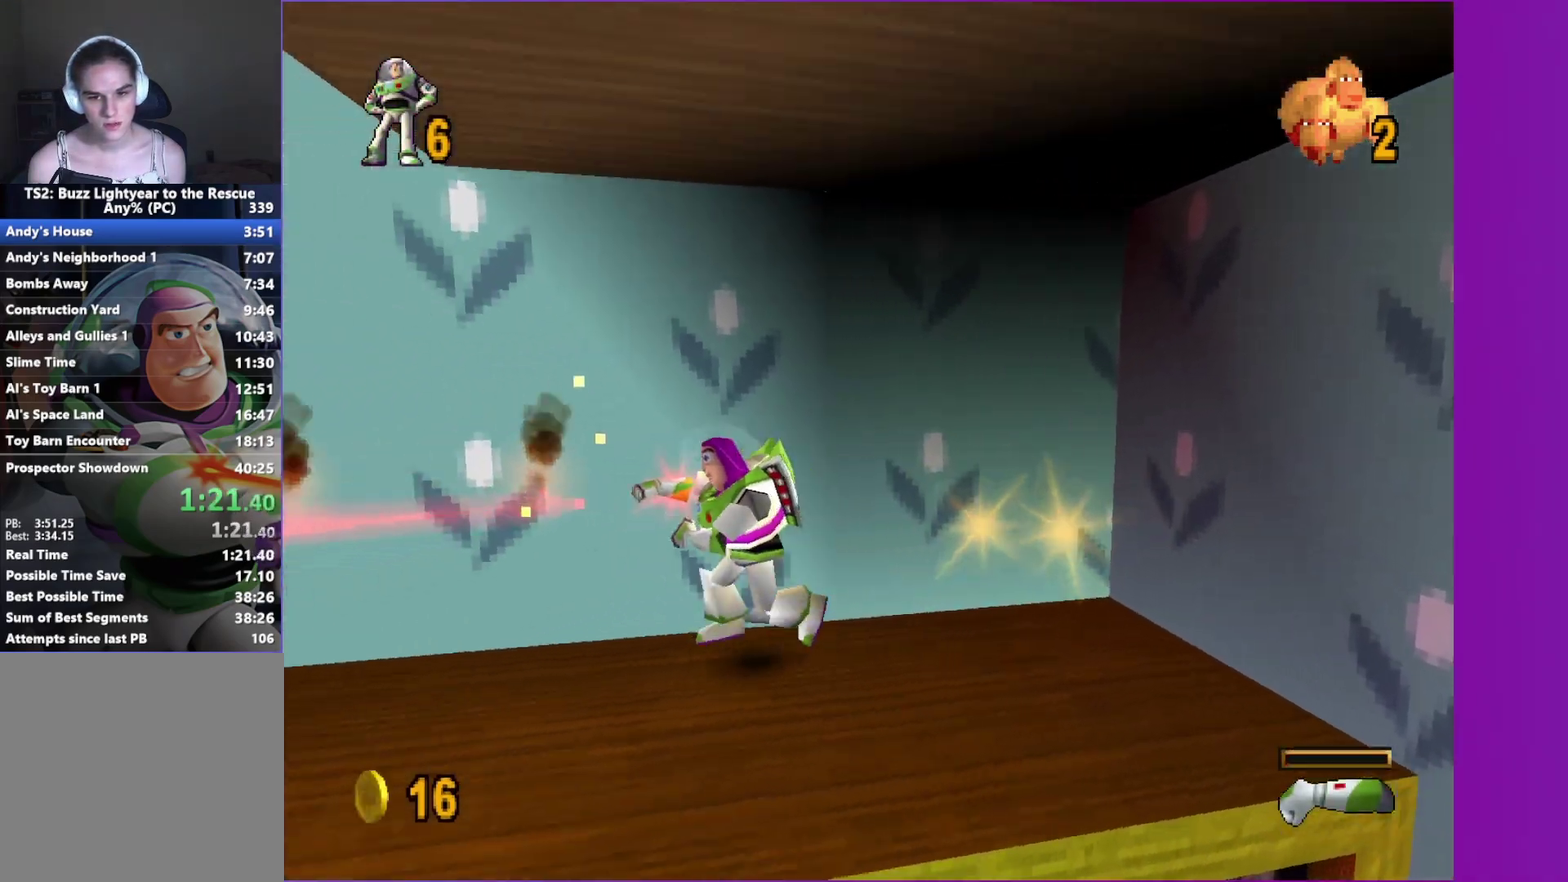
{"buttons": [], "left_stick": "center", "right_stick": "center", "events": [[67, "X", "down"], [67, "left_stick", "center"], [150, "X", "up"], [250, "X", "down"], [333, "X", "up"], [417, "X", "down"], [500, "X", "up"]]}
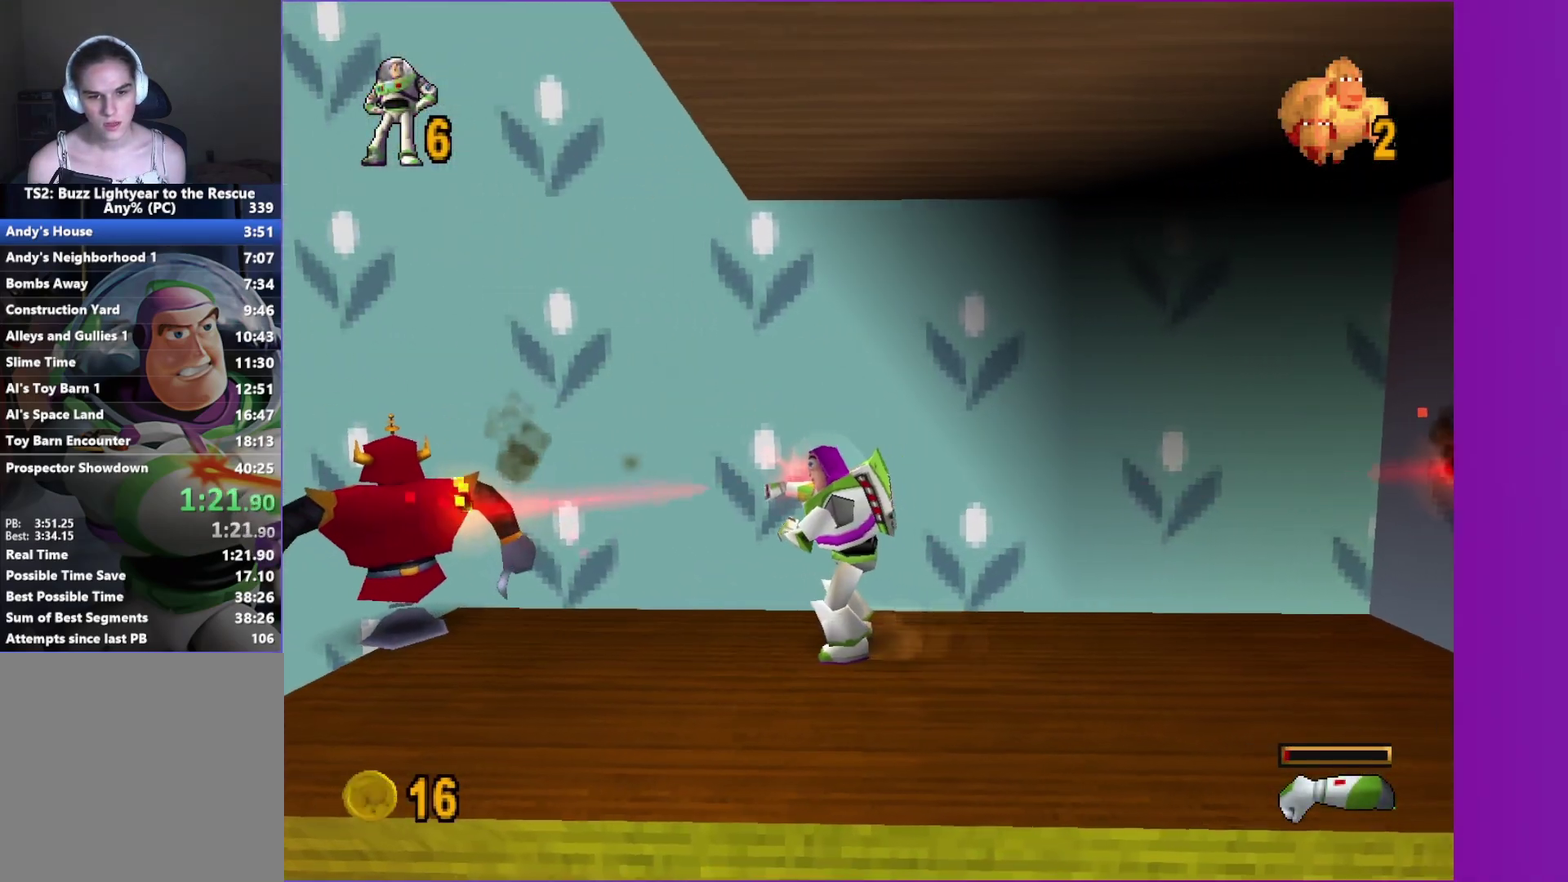
{"buttons": ["X"], "left_stick": "center", "right_stick": "center", "events": [[100, "X", "down"], [183, "X", "up"], [267, "X", "down"], [350, "X", "up"], [417, "X", "down"]]}
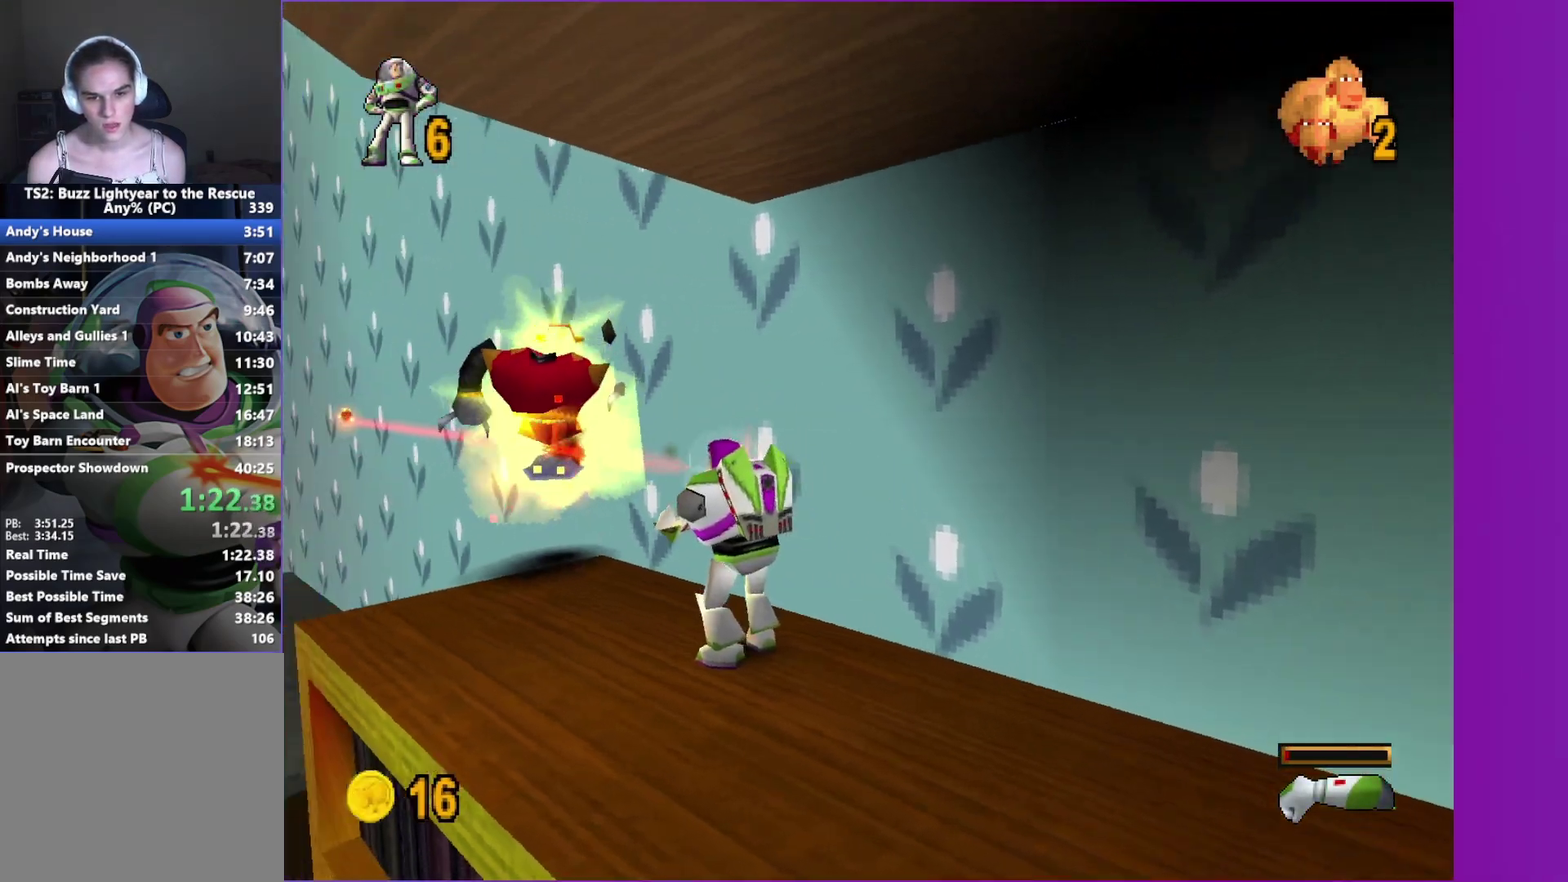
{"buttons": [], "left_stick": "up", "right_stick": "center", "events": [[17, "X", "up"], [183, "left_stick", "up-left"], [383, "left_stick", "up"]]}
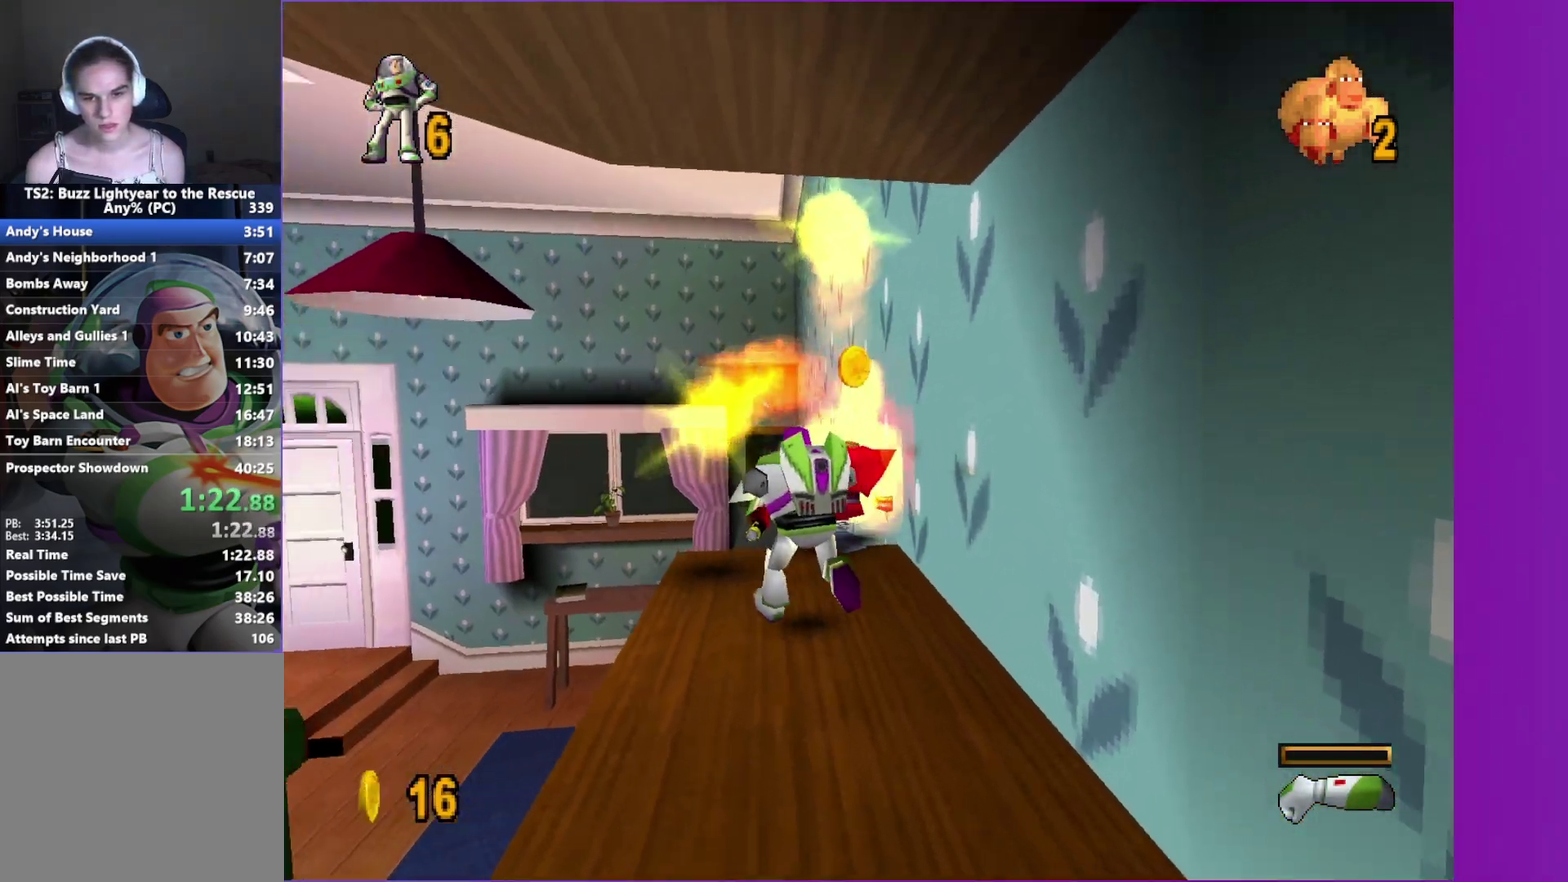
{"buttons": [], "left_stick": "up-left", "right_stick": "center", "events": [[67, "left_stick", "up-right"], [383, "left_stick", "up"], [483, "left_stick", "up-left"]]}
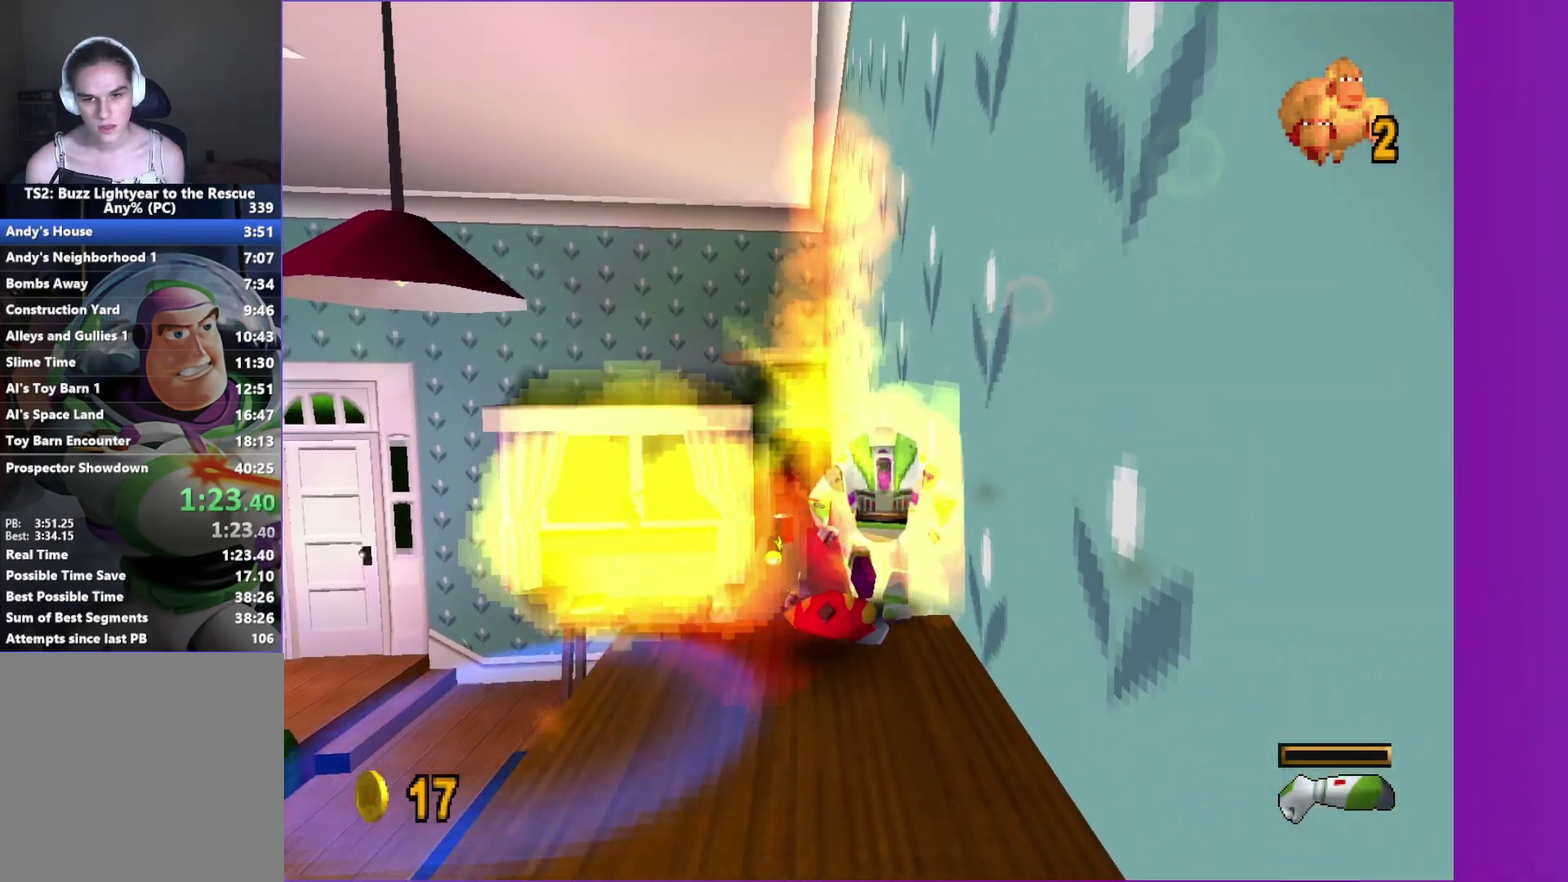
{"buttons": [], "left_stick": "up", "right_stick": "center", "events": [[100, "A", "down"], [183, "left_stick", "up"], [367, "A", "up"]]}
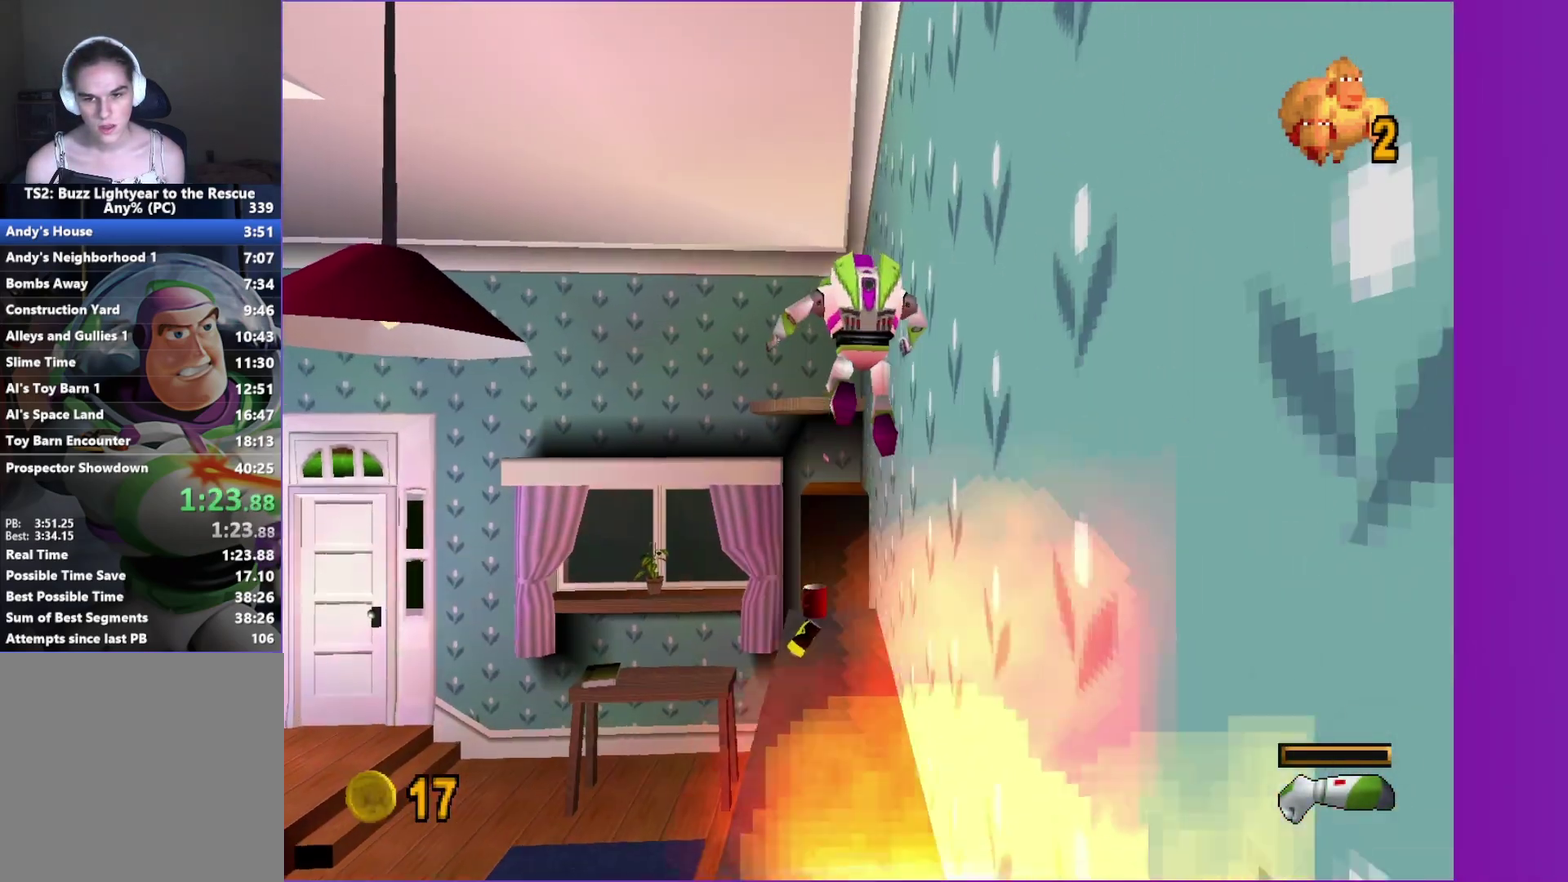
{"buttons": ["A"], "left_stick": "up", "right_stick": "center", "events": [[450, "A", "down"]]}
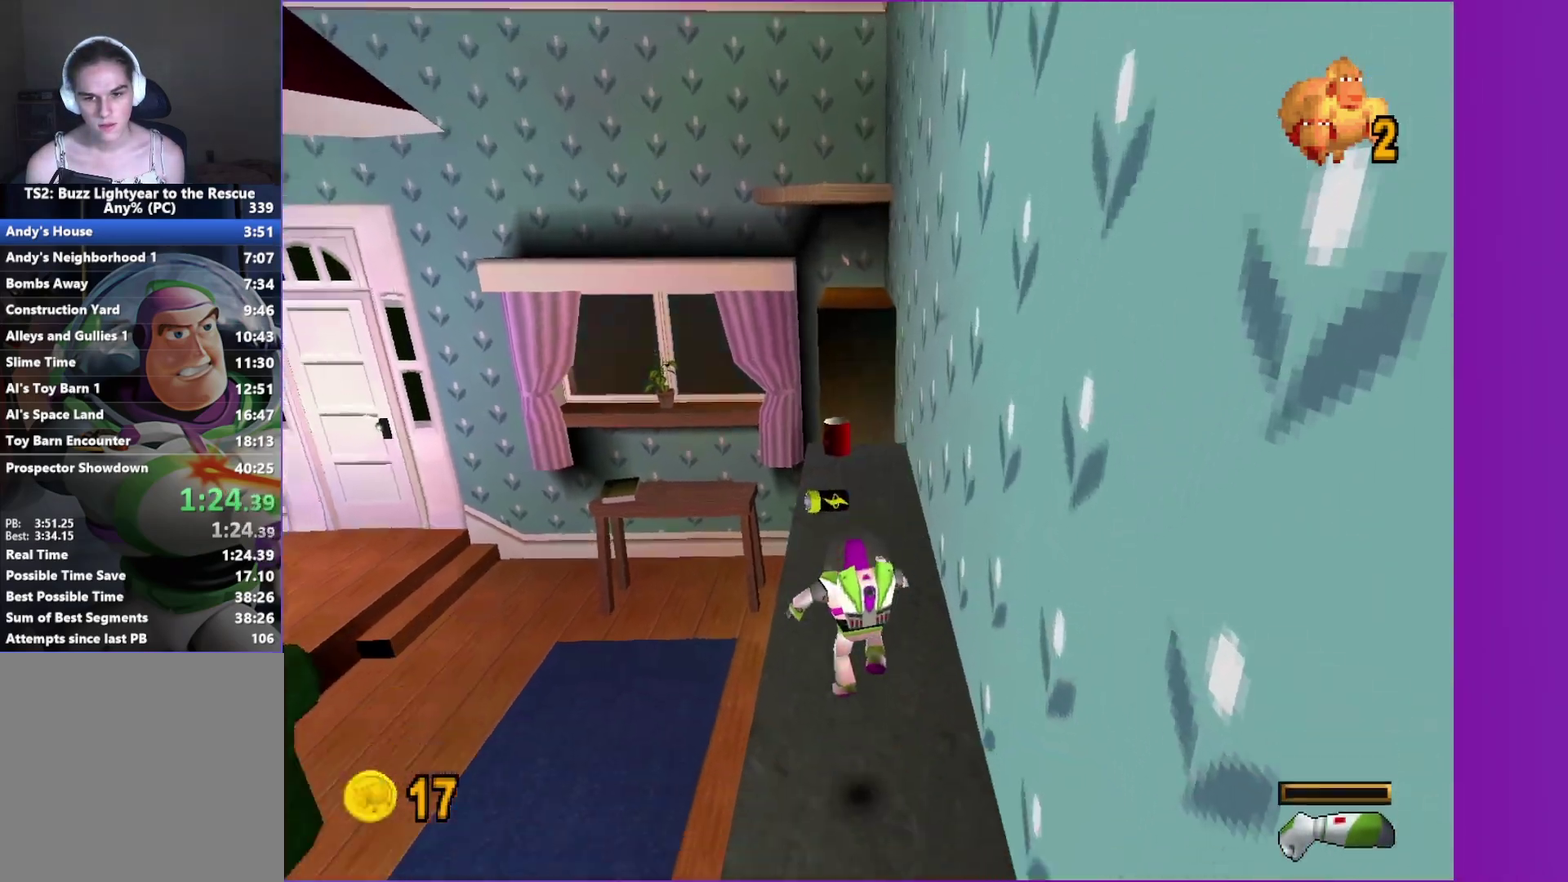
{"buttons": ["X"], "left_stick": "up", "right_stick": "center", "events": [[50, "X", "down"], [133, "A", "up"], [400, "left_stick", "up-right"], [467, "left_stick", "up"]]}
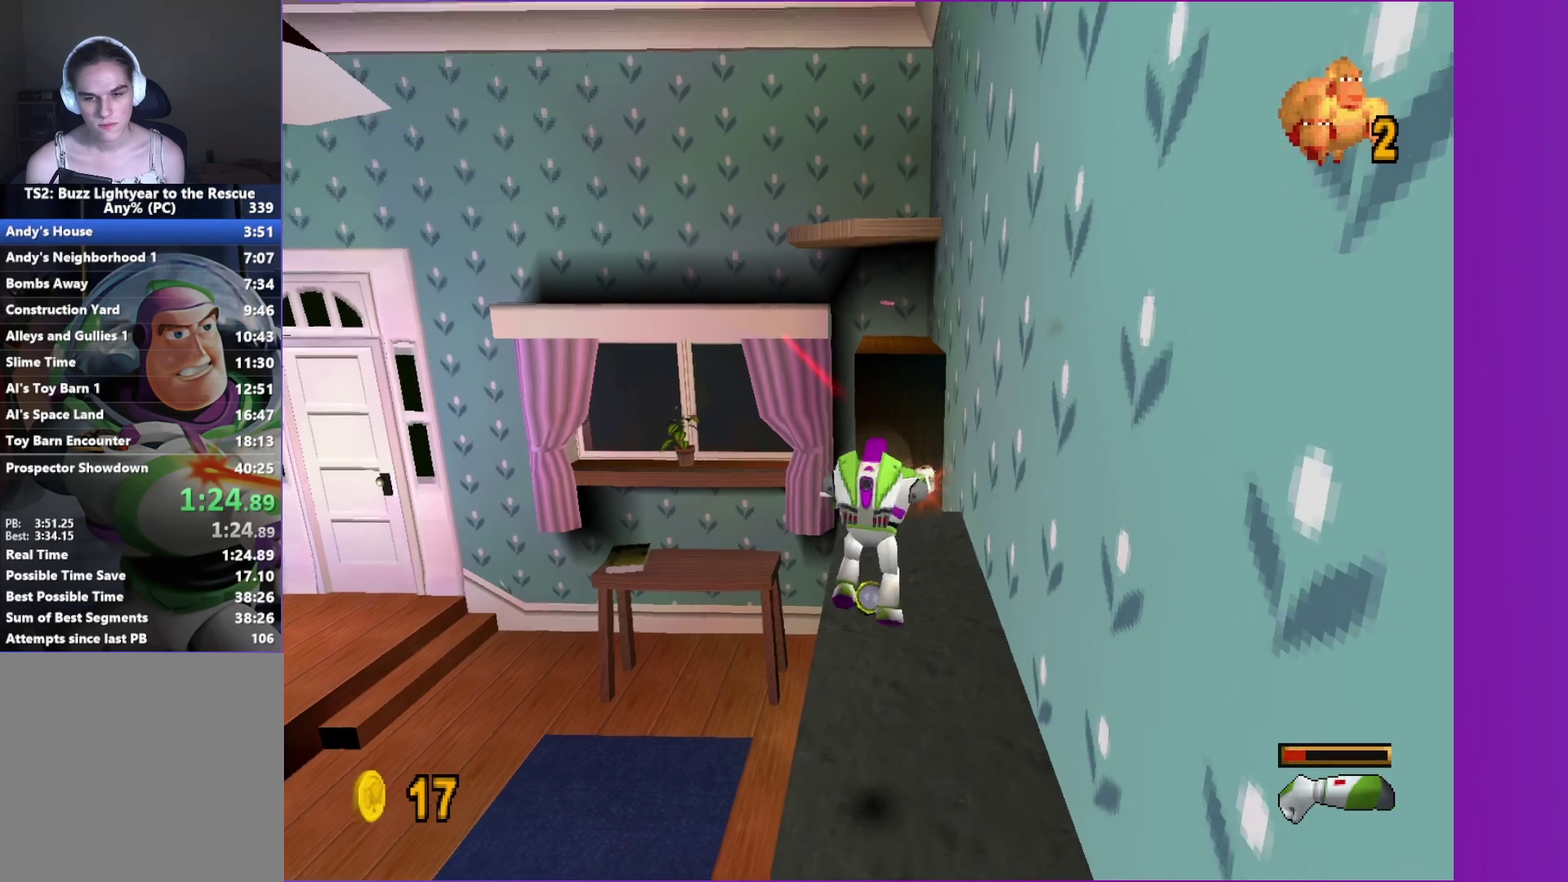
{"buttons": ["X"], "left_stick": "up", "right_stick": "center", "events": []}
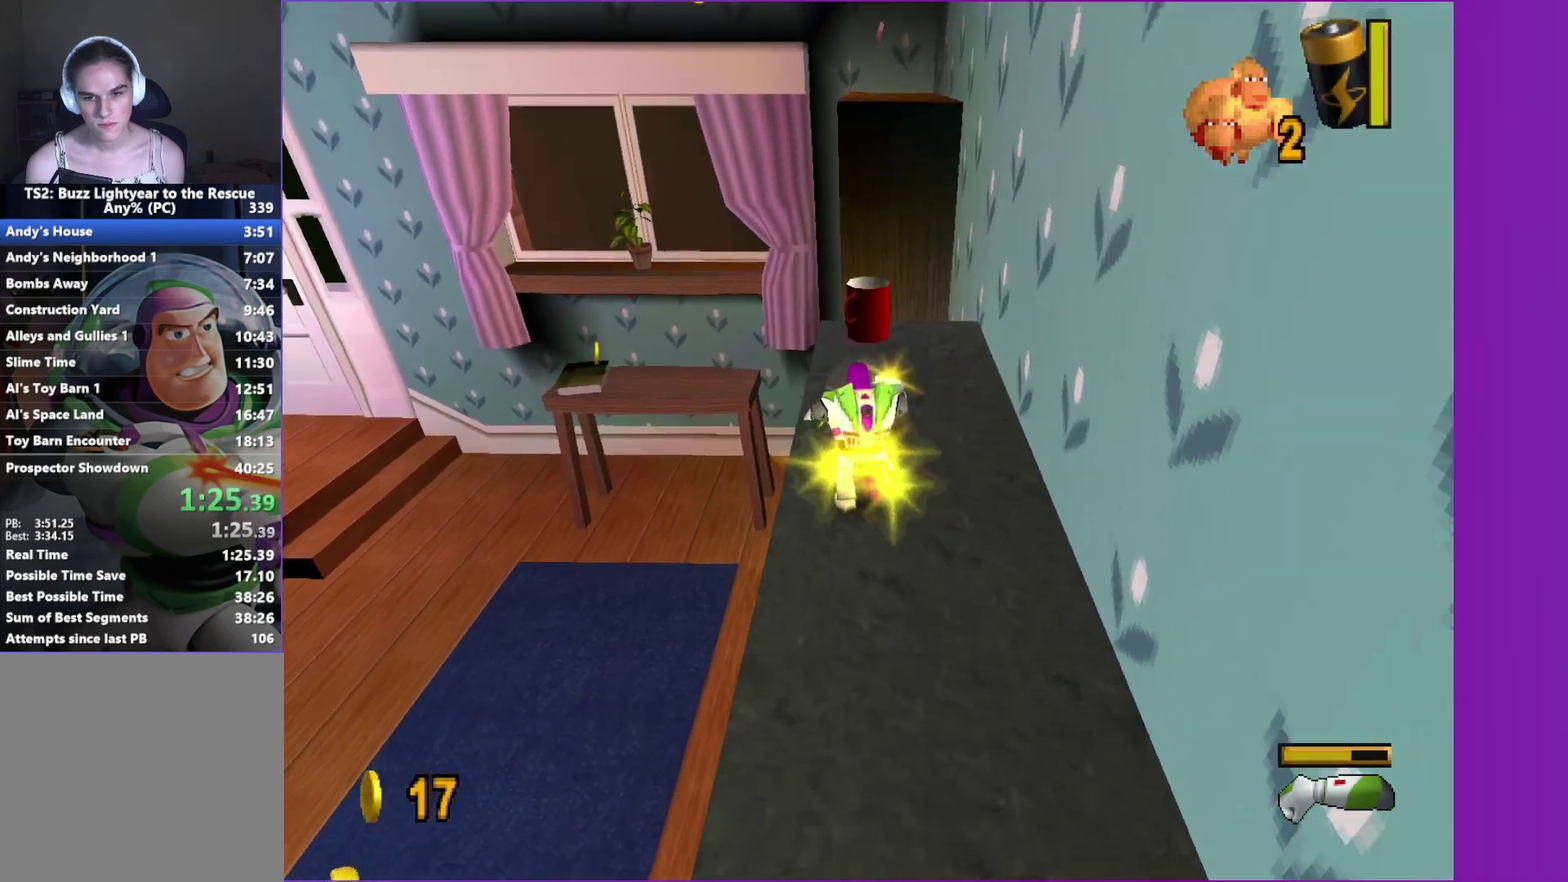
{"buttons": ["X"], "left_stick": "up", "right_stick": "center", "events": [[150, "A", "down"], [350, "A", "up"], [383, "left_stick", "up-right"], [467, "left_stick", "up"]]}
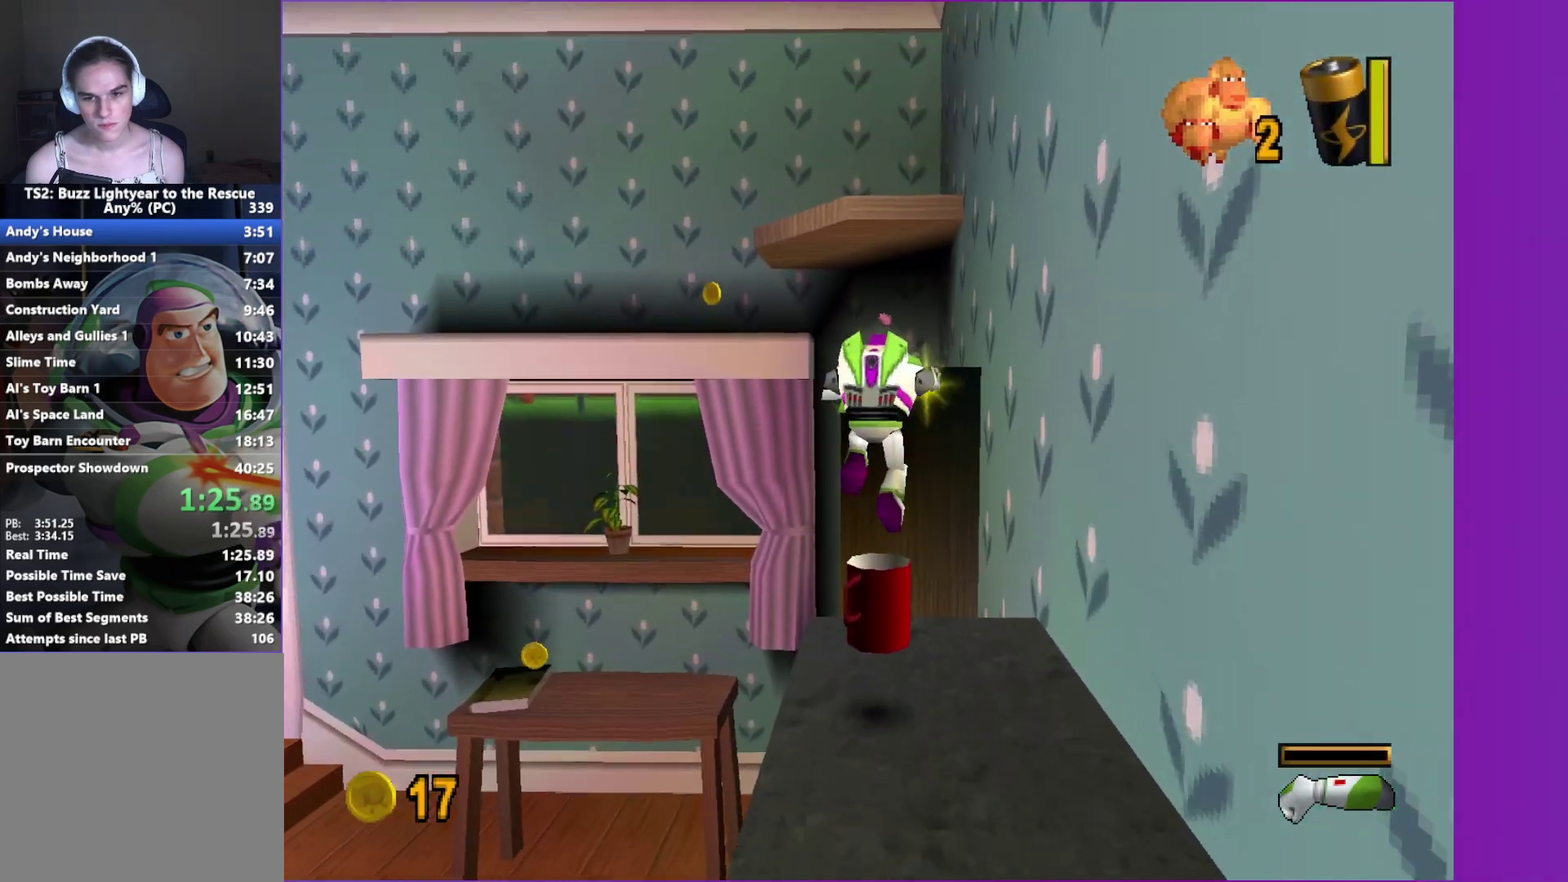
{"buttons": ["A", "X"], "left_stick": "up-left", "right_stick": "center", "events": [[267, "A", "down"], [450, "left_stick", "up-left"]]}
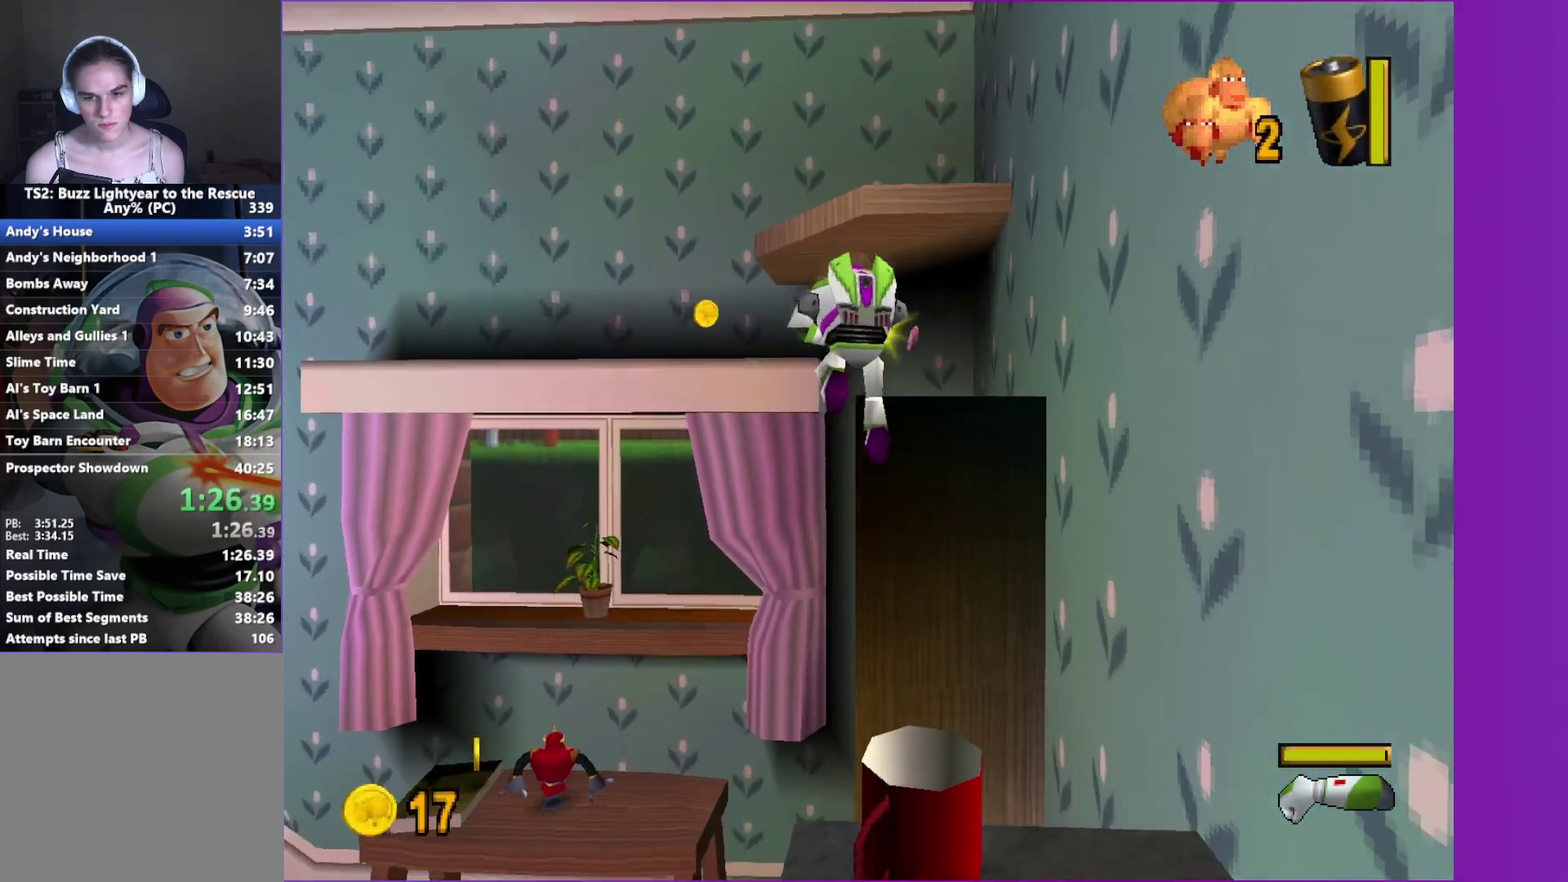
{"buttons": ["X"], "left_stick": "up", "right_stick": "center", "events": [[17, "A", "up"], [133, "left_stick", "up"]]}
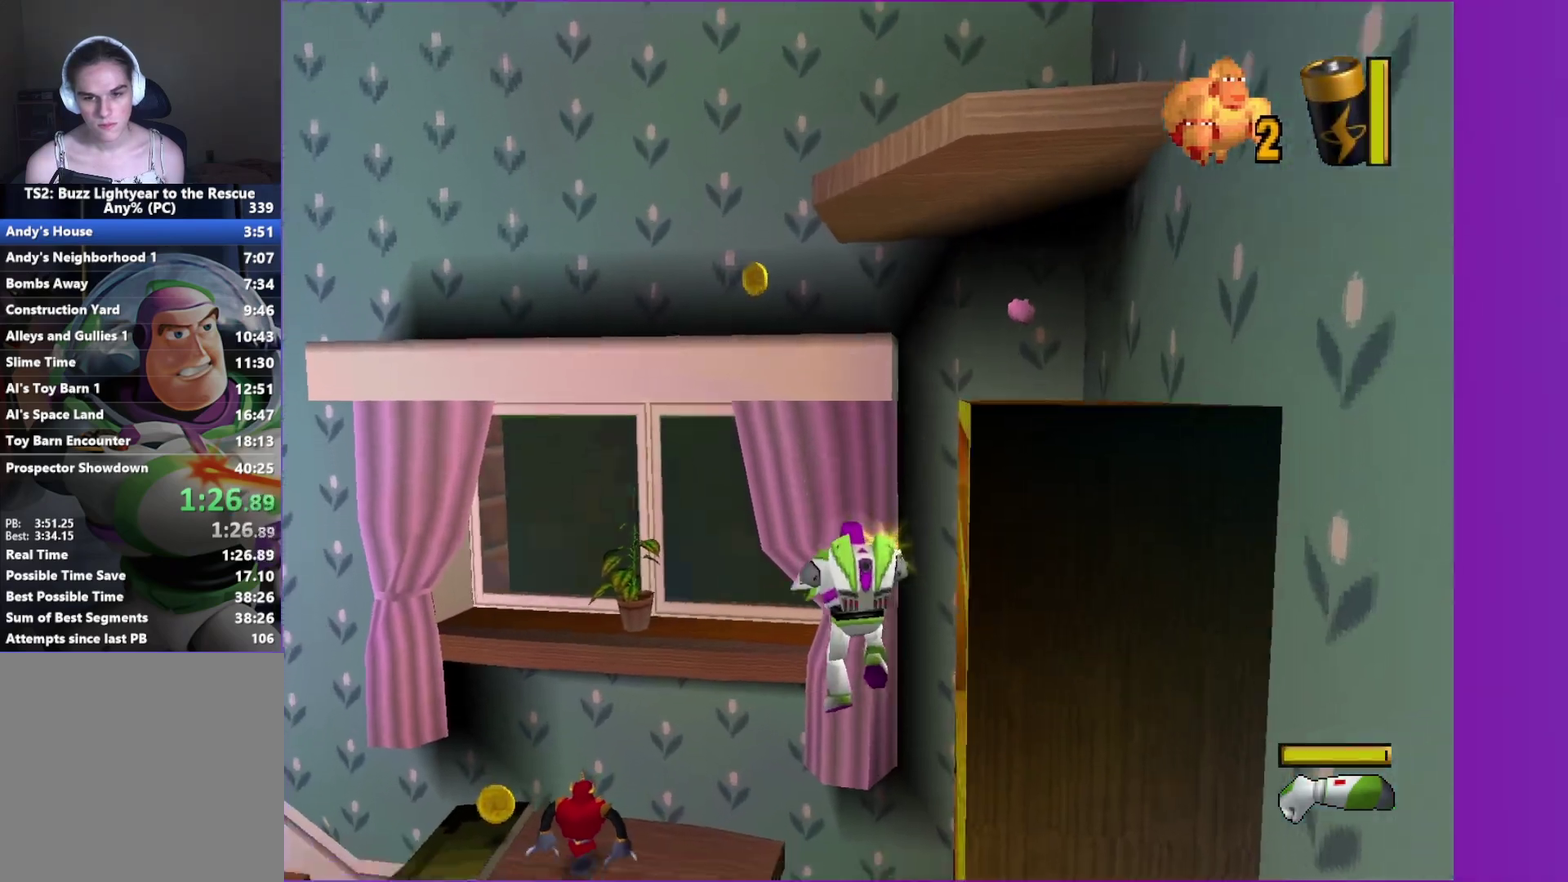
{"buttons": ["X"], "left_stick": "up", "right_stick": "center", "events": [[250, "A", "down"], [400, "A", "up"]]}
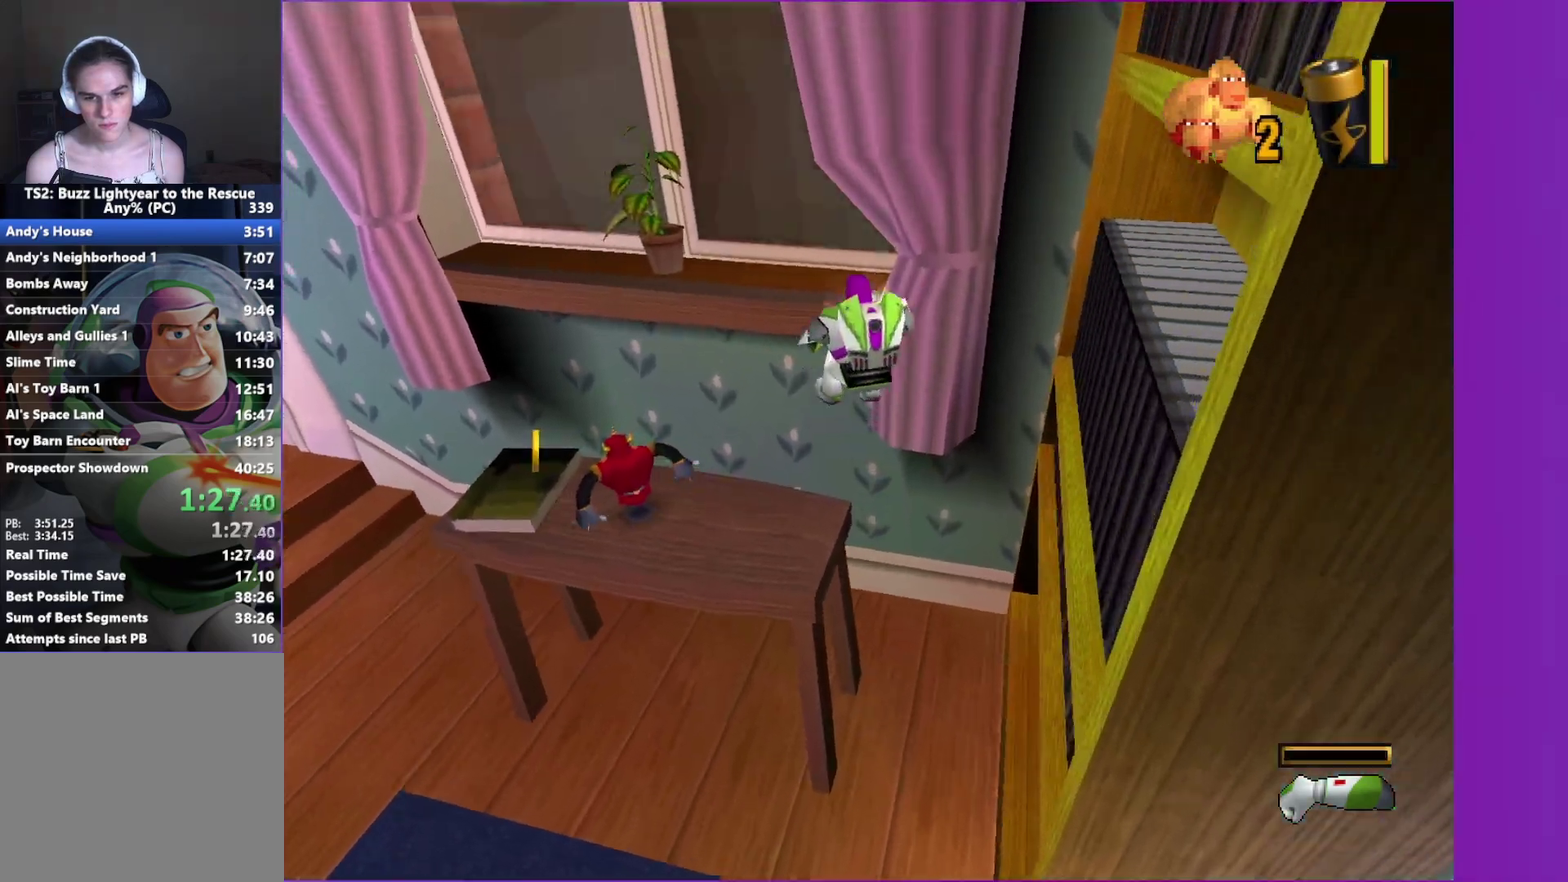
{"buttons": [], "left_stick": "up-left", "right_stick": "center", "events": [[50, "left_stick", "up-left"], [417, "X", "up"]]}
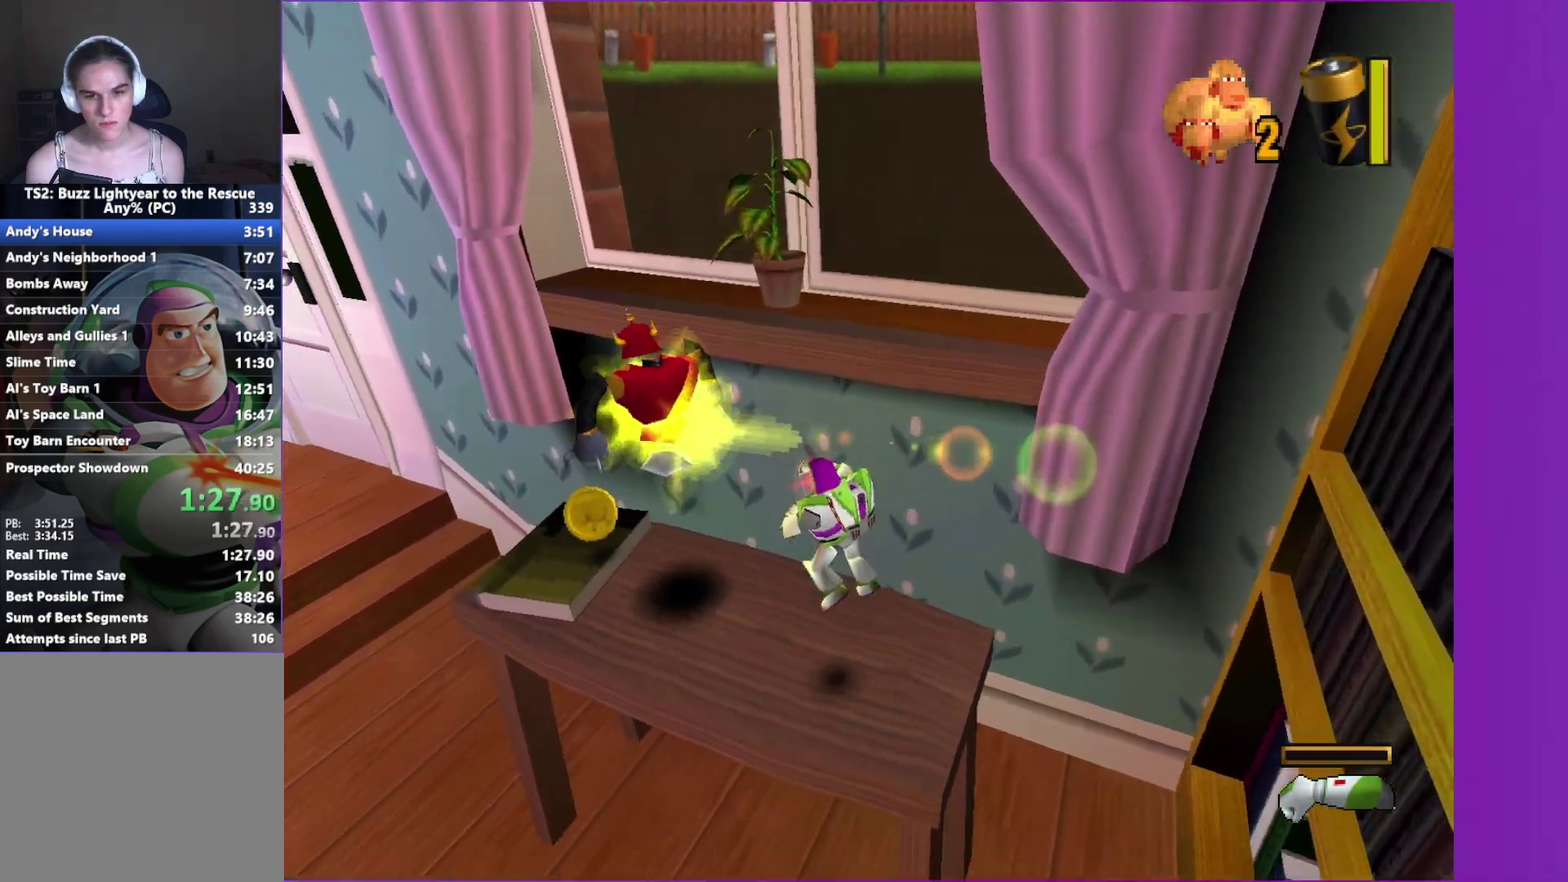
{"buttons": [], "left_stick": "center", "right_stick": "center", "events": [[167, "left_stick", "center"]]}
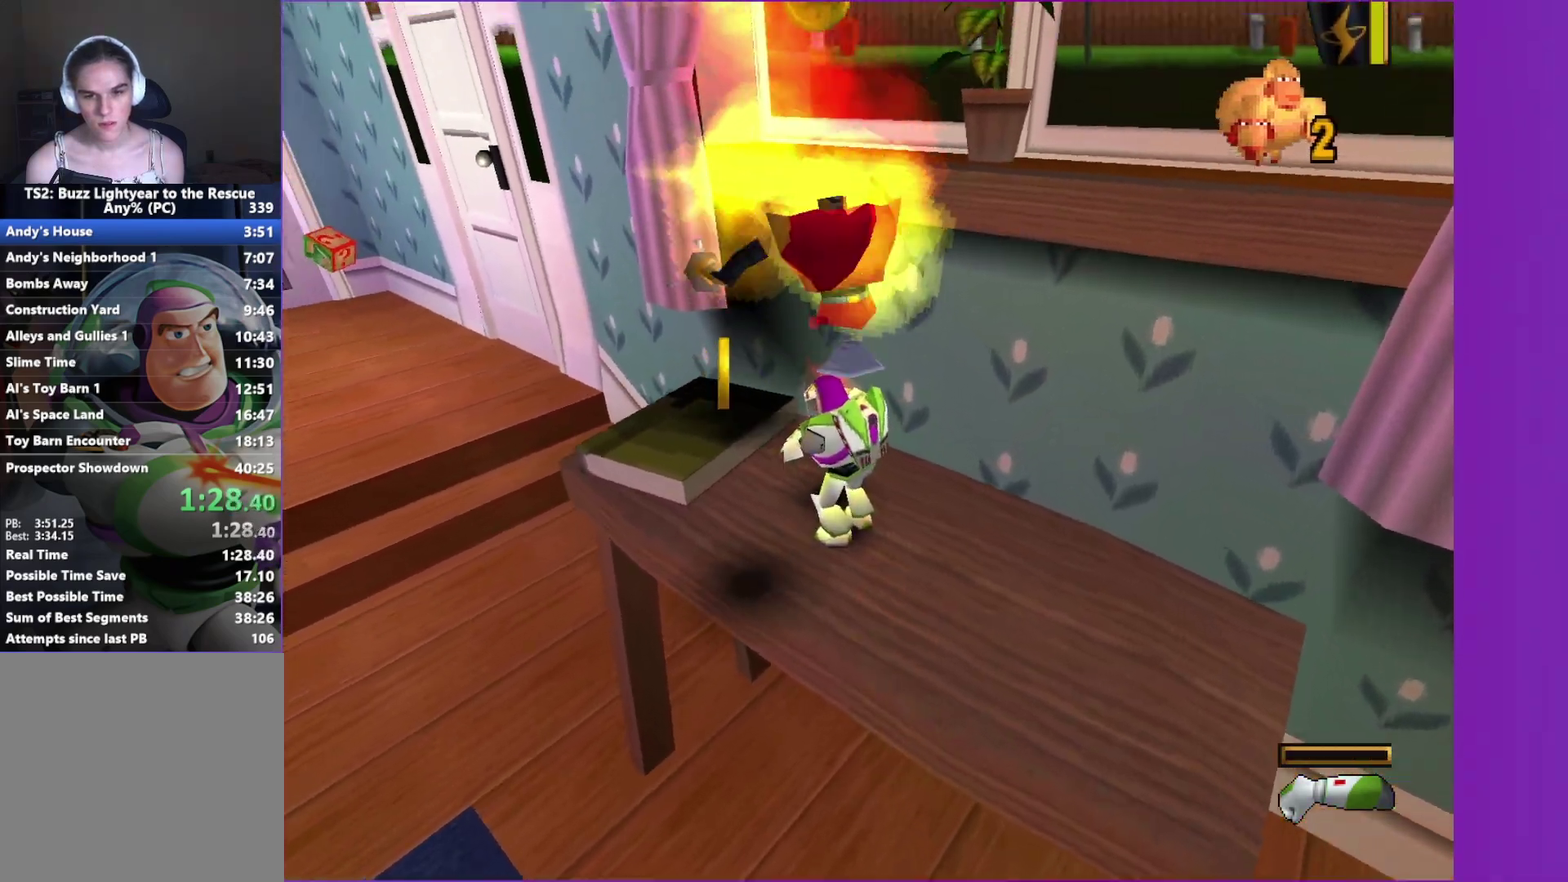
{"buttons": [], "left_stick": "up", "right_stick": "center", "events": [[133, "A", "down"], [300, "left_stick", "up"], [467, "A", "up"]]}
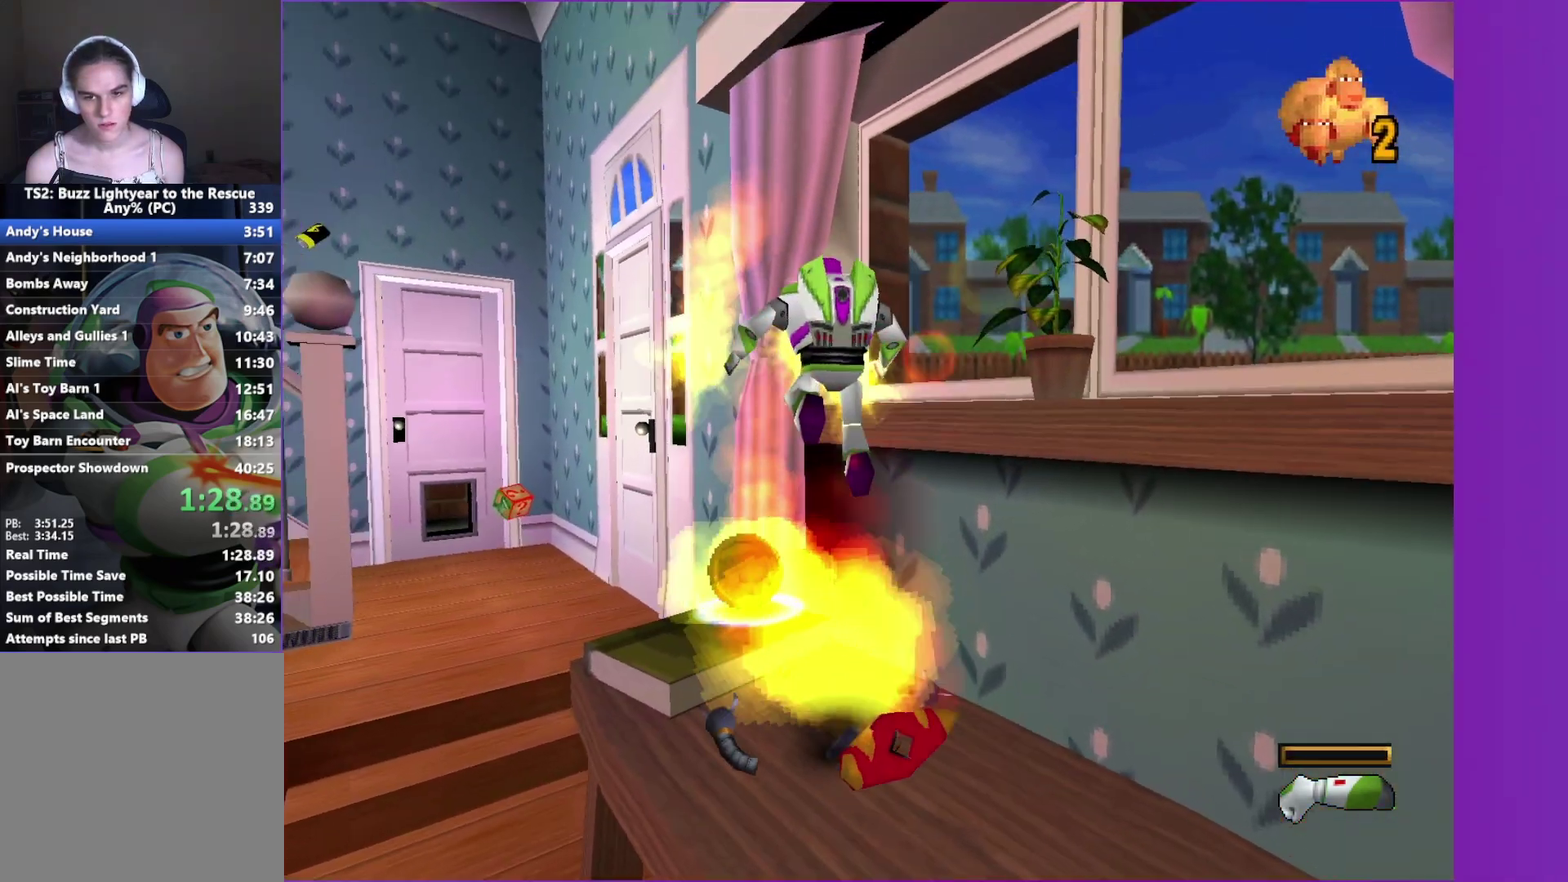
{"buttons": ["A"], "left_stick": "up-left", "right_stick": "center", "events": [[33, "left_stick", "up-left"], [417, "A", "down"]]}
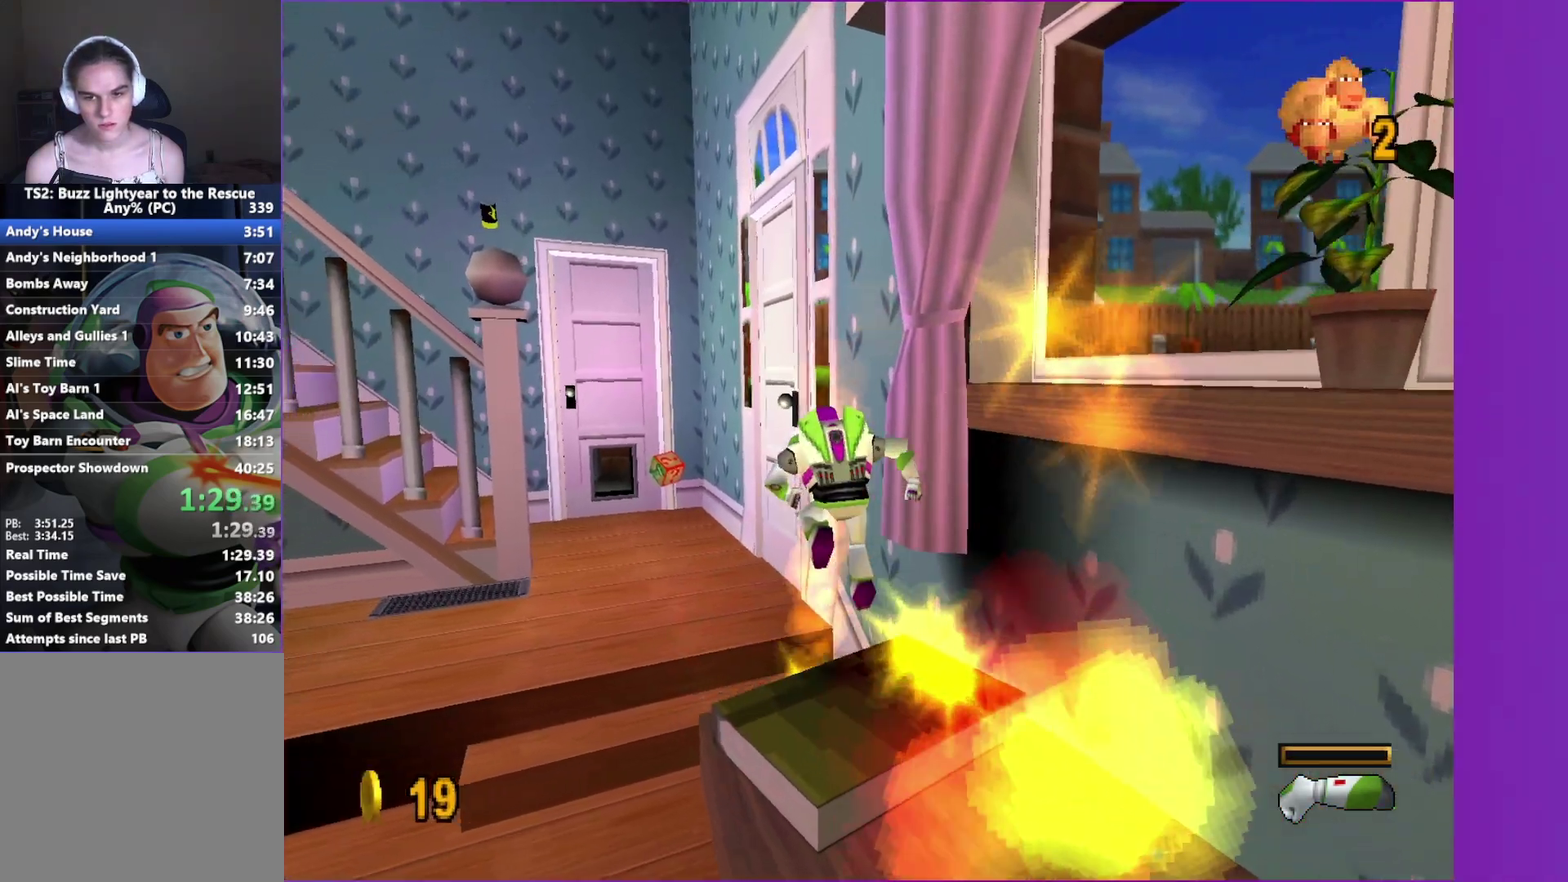
{"buttons": [], "left_stick": "up-left", "right_stick": "center", "events": [[150, "A", "up"]]}
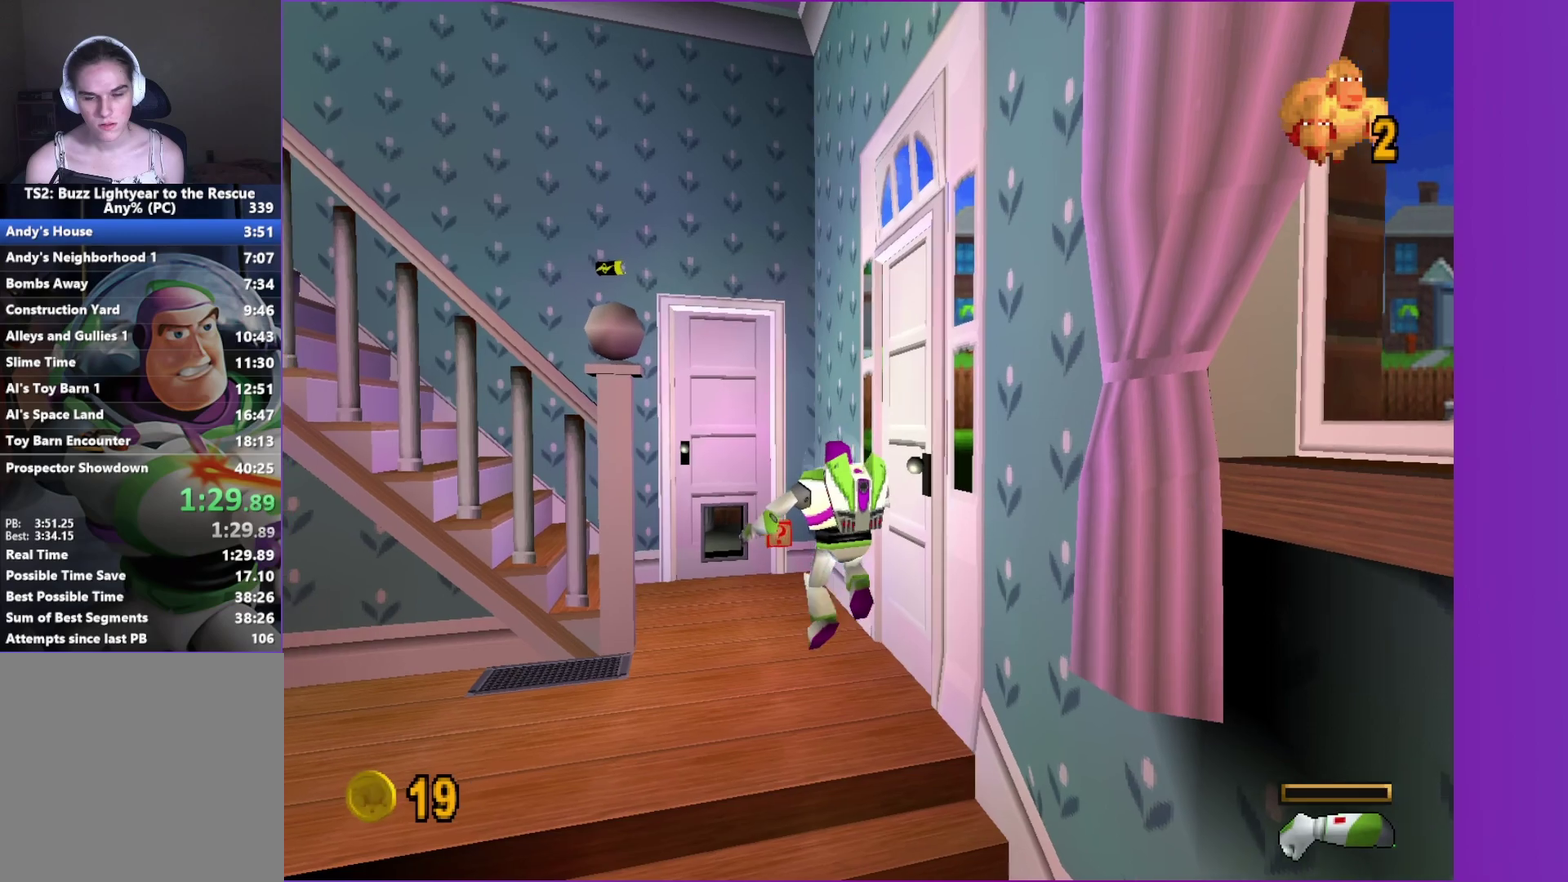
{"buttons": [], "left_stick": "up", "right_stick": "center", "events": [[33, "A", "down"], [33, "left_stick", "up"], [167, "A", "up"]]}
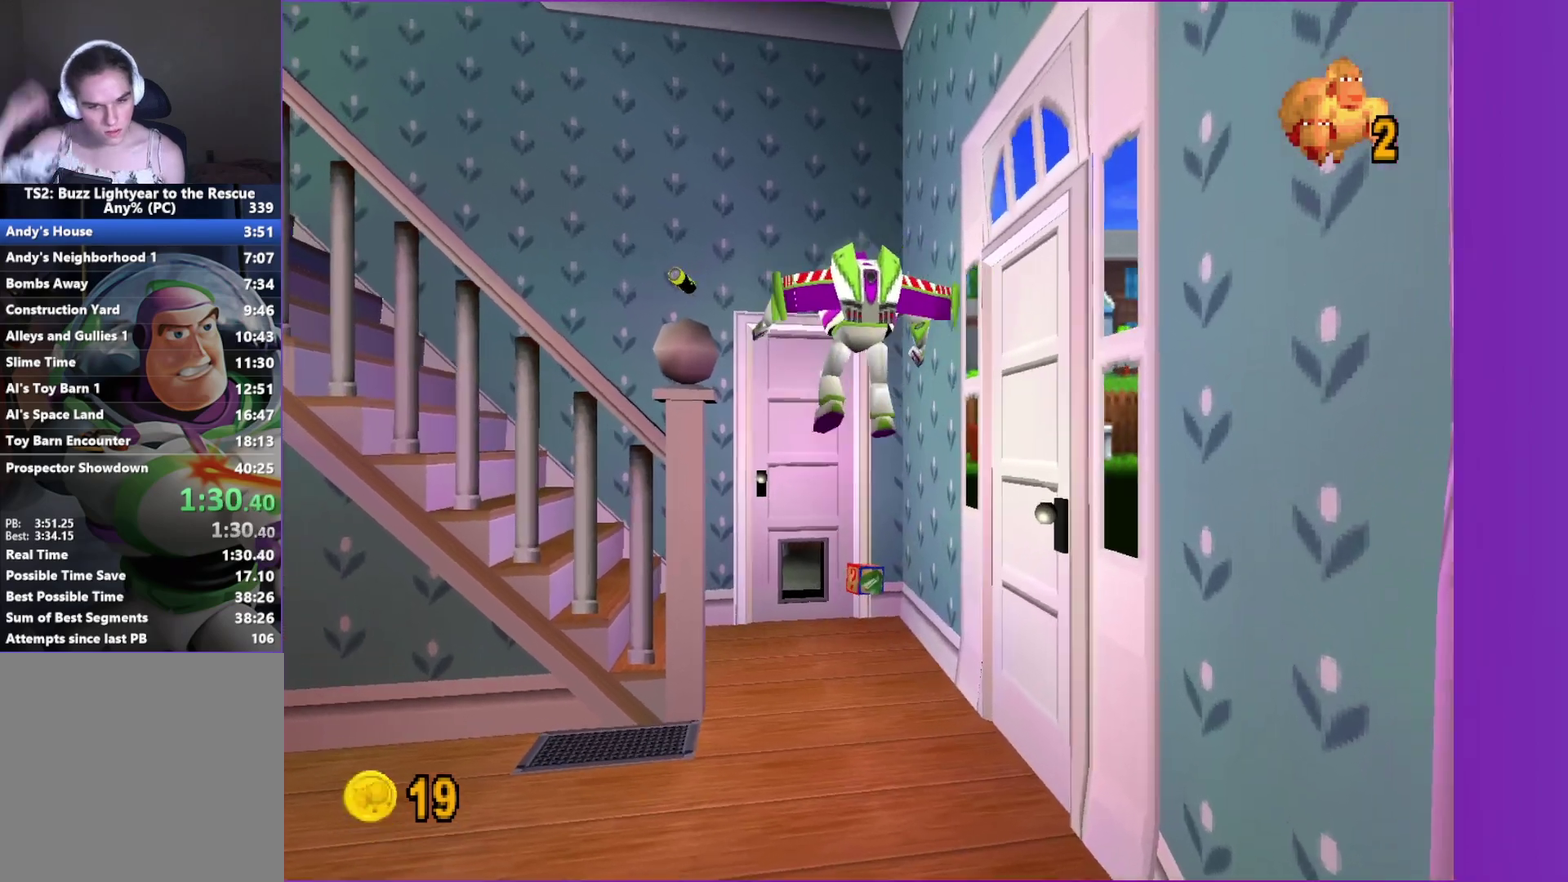
{"buttons": [], "left_stick": "up", "right_stick": "center", "events": []}
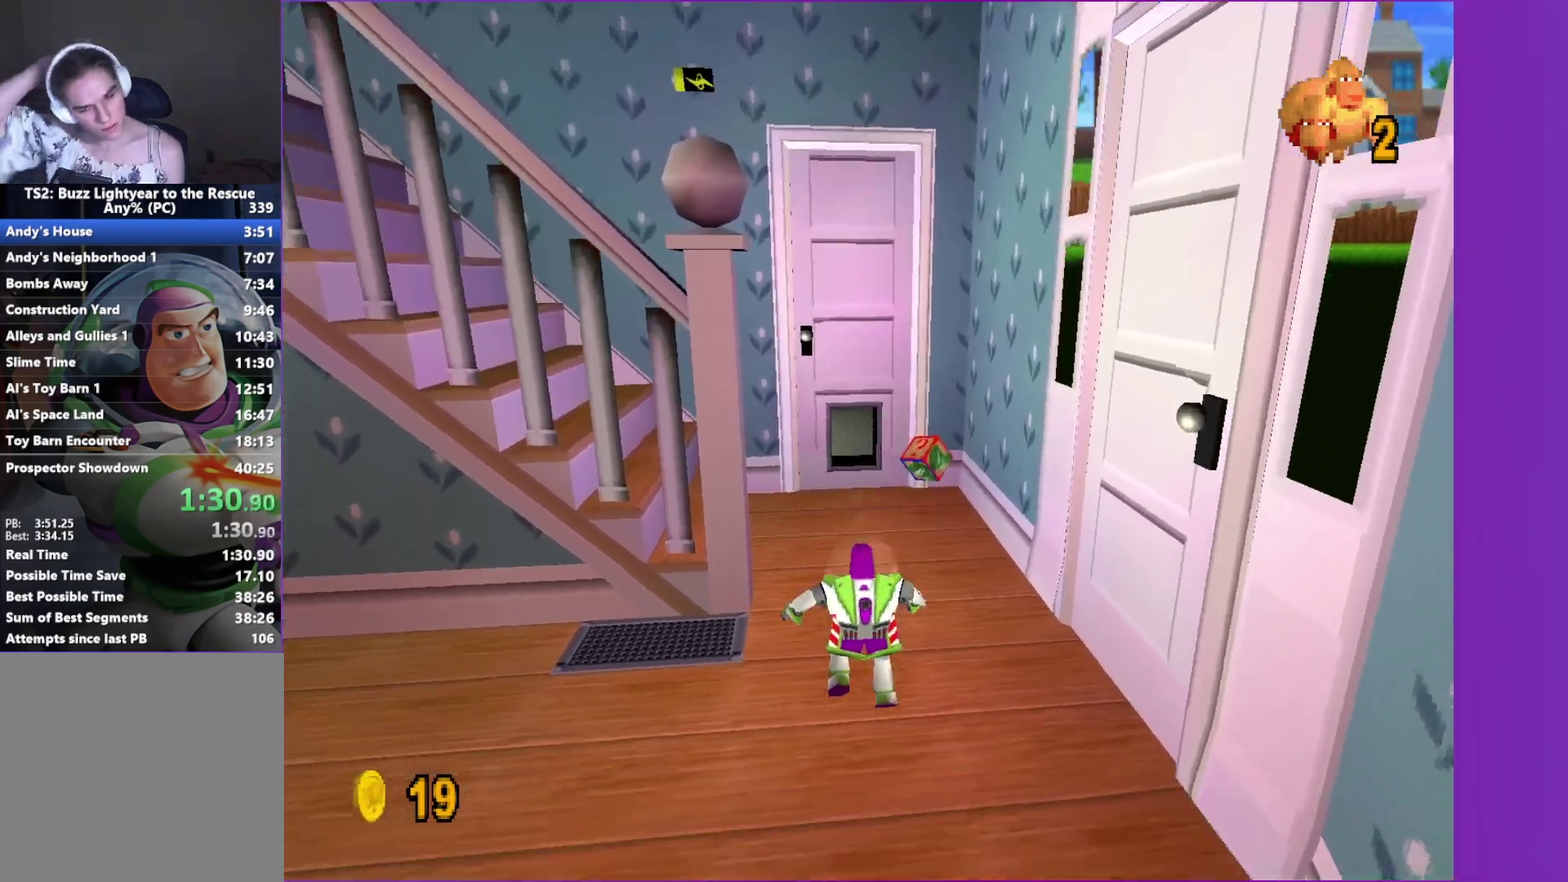
{"buttons": [], "left_stick": "up", "right_stick": "center", "events": []}
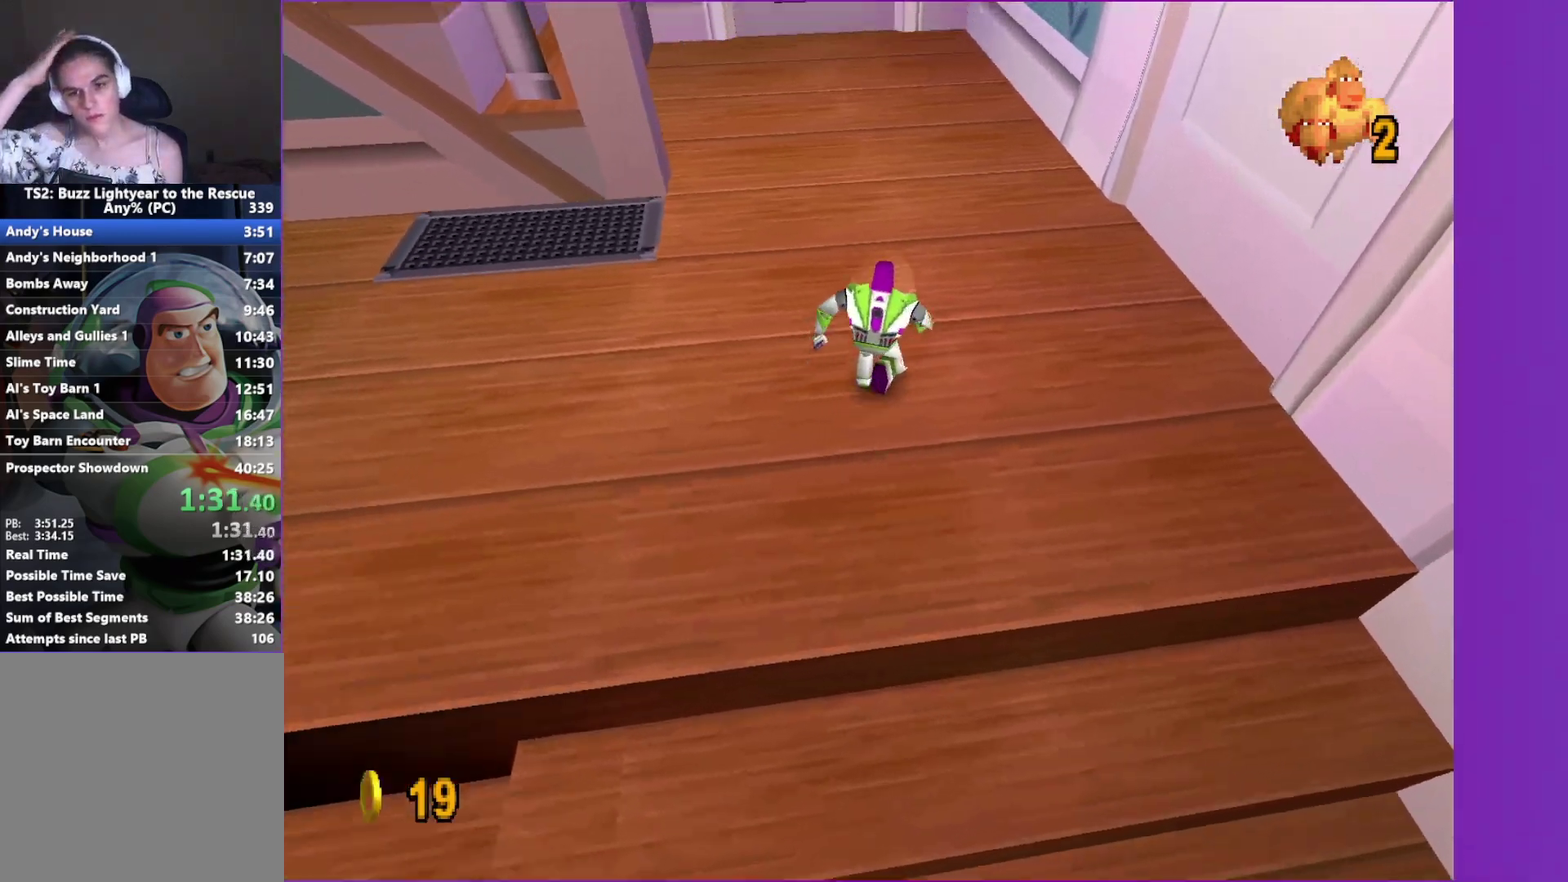
{"buttons": [], "left_stick": "up", "right_stick": "center", "events": []}
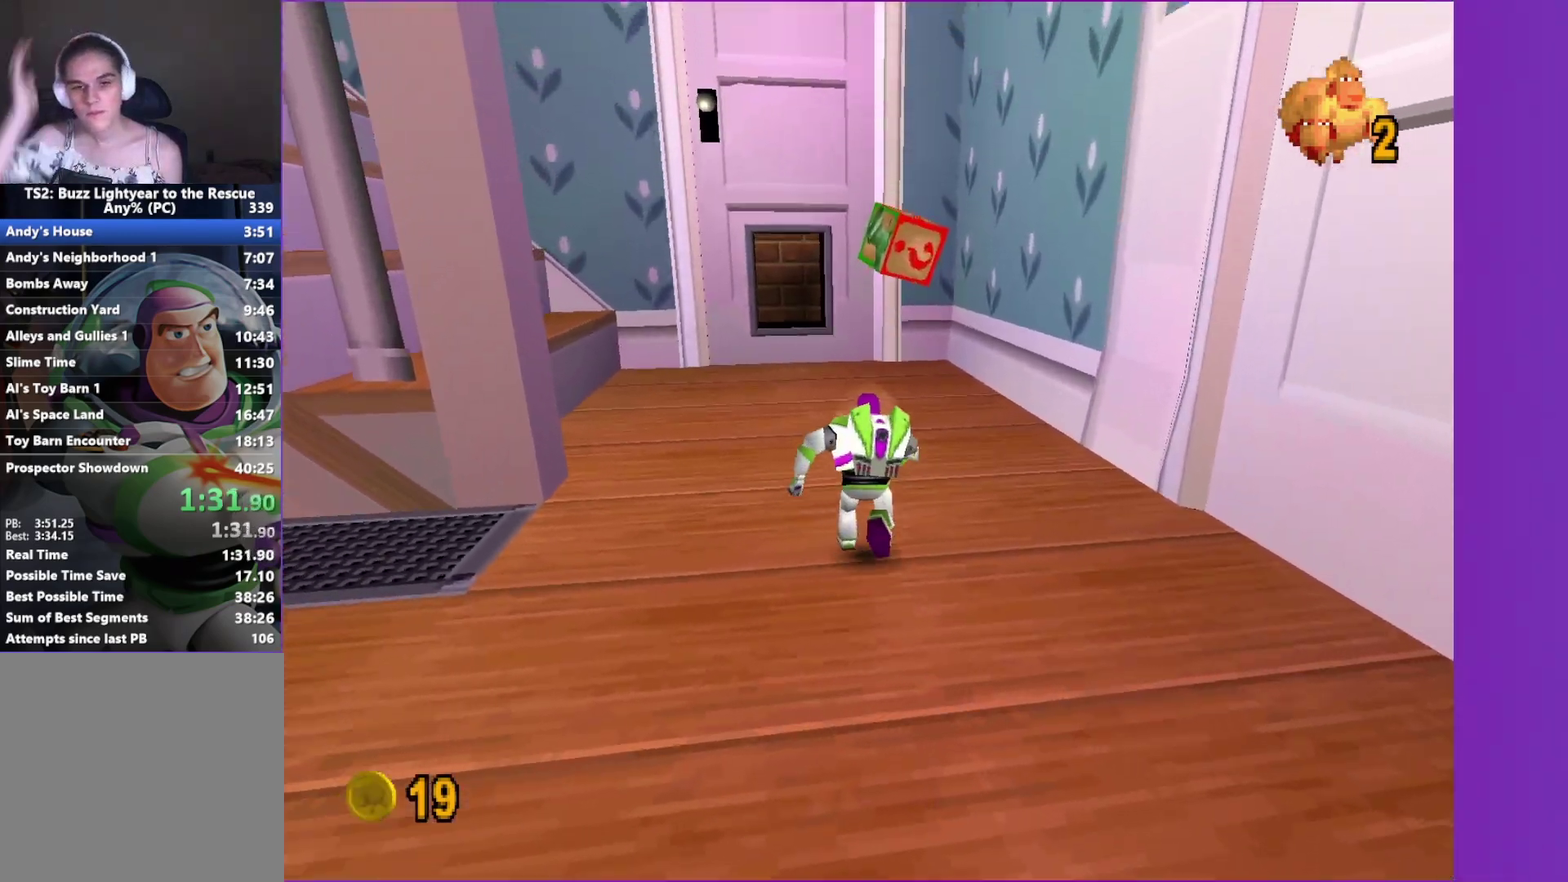
{"buttons": [], "left_stick": "up", "right_stick": "center", "events": []}
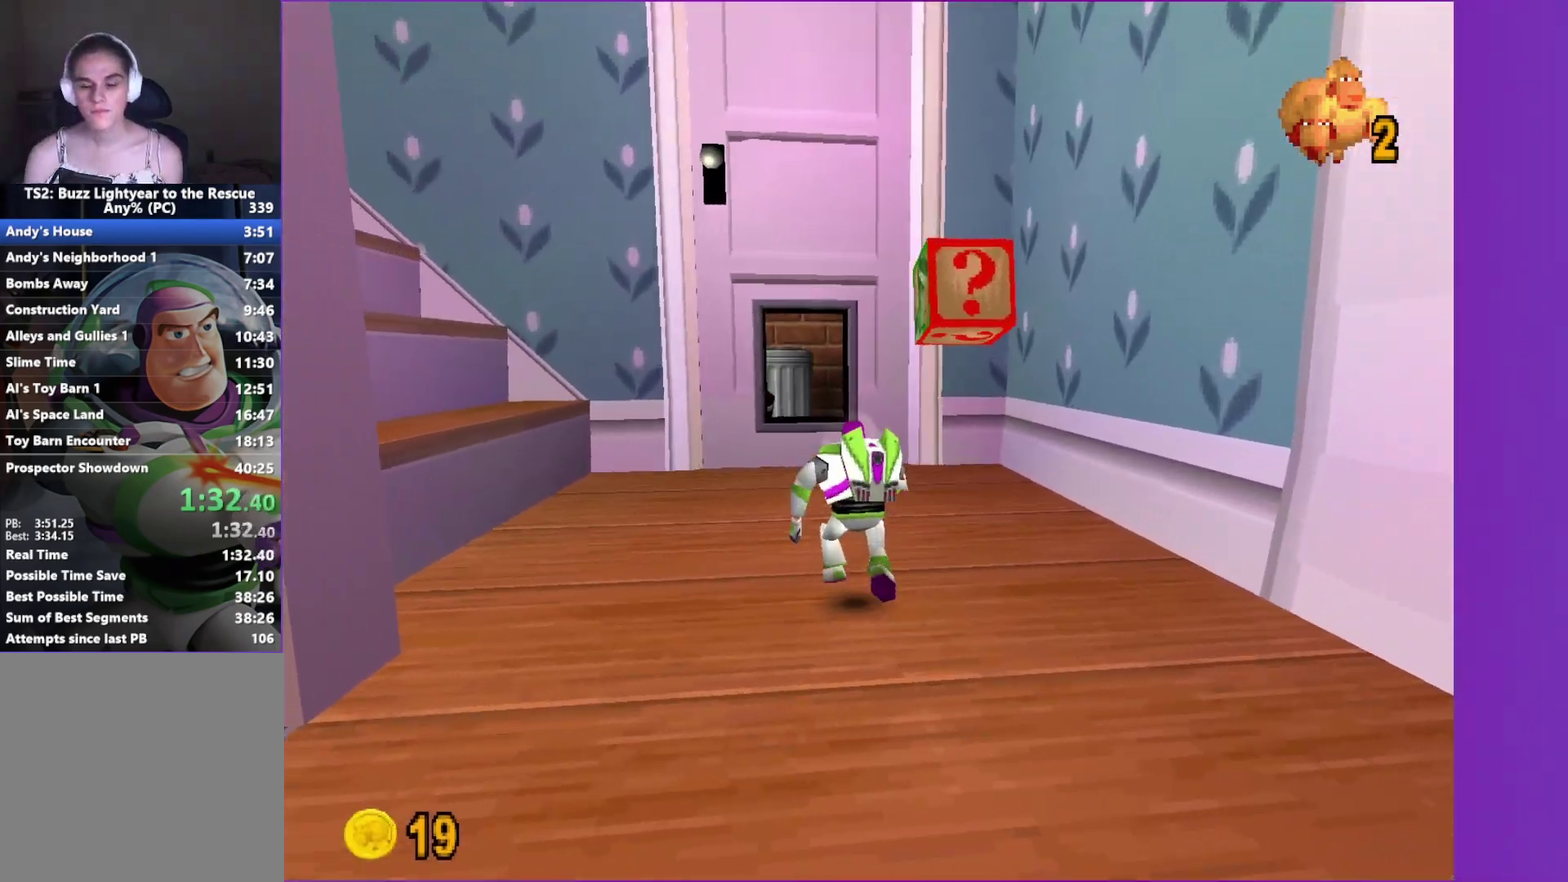
{"buttons": [], "left_stick": "up", "right_stick": "center", "events": []}
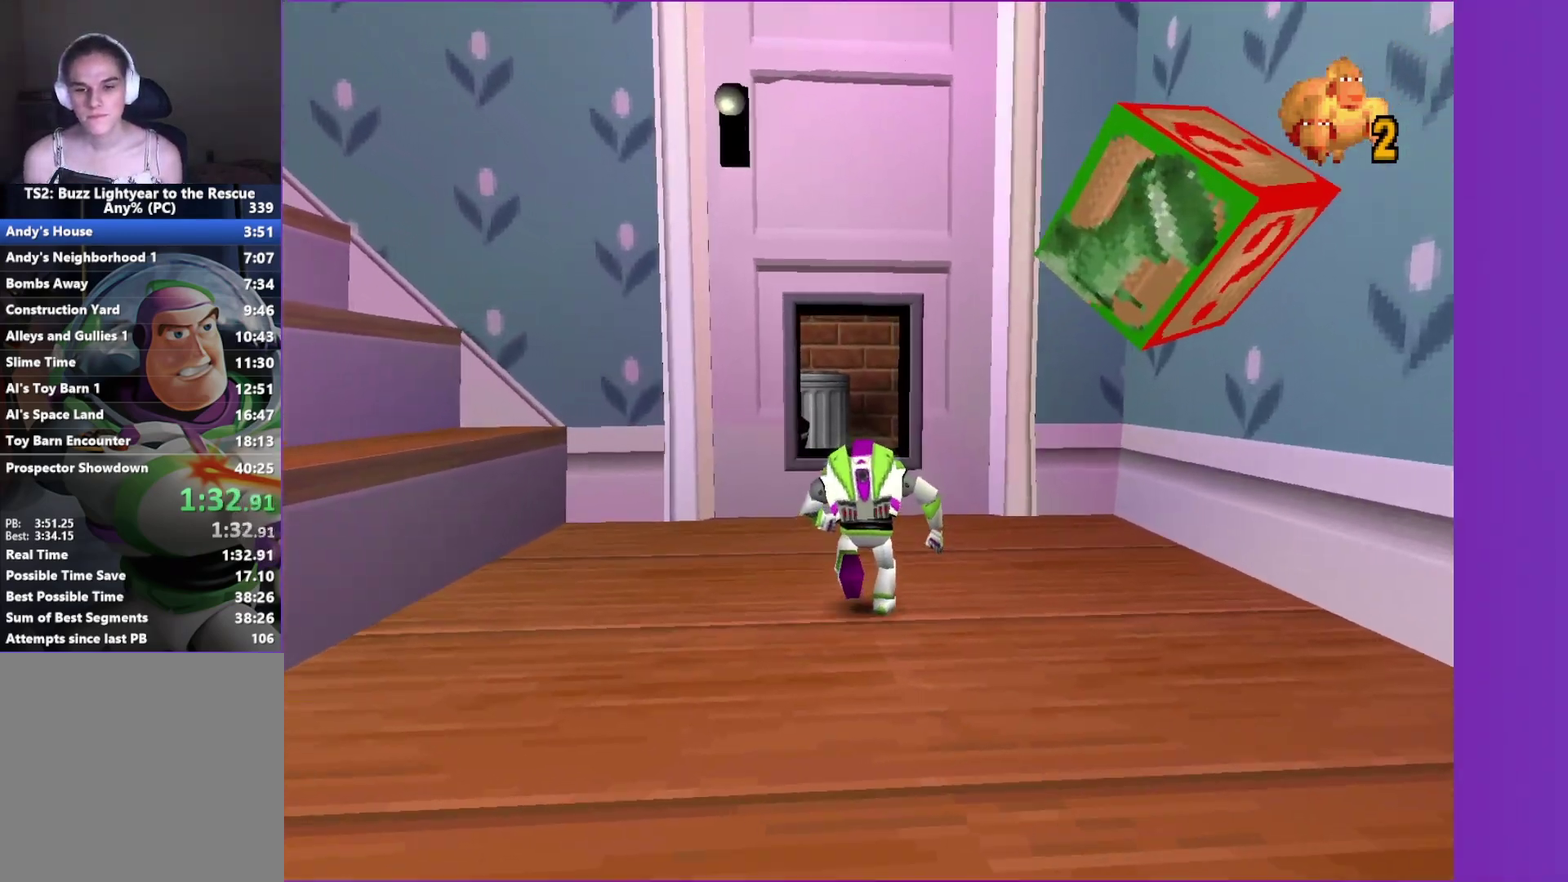
{"buttons": ["A"], "left_stick": "up", "right_stick": "center", "events": [[200, "left_stick", "up-left"], [333, "left_stick", "up"], [417, "A", "down"]]}